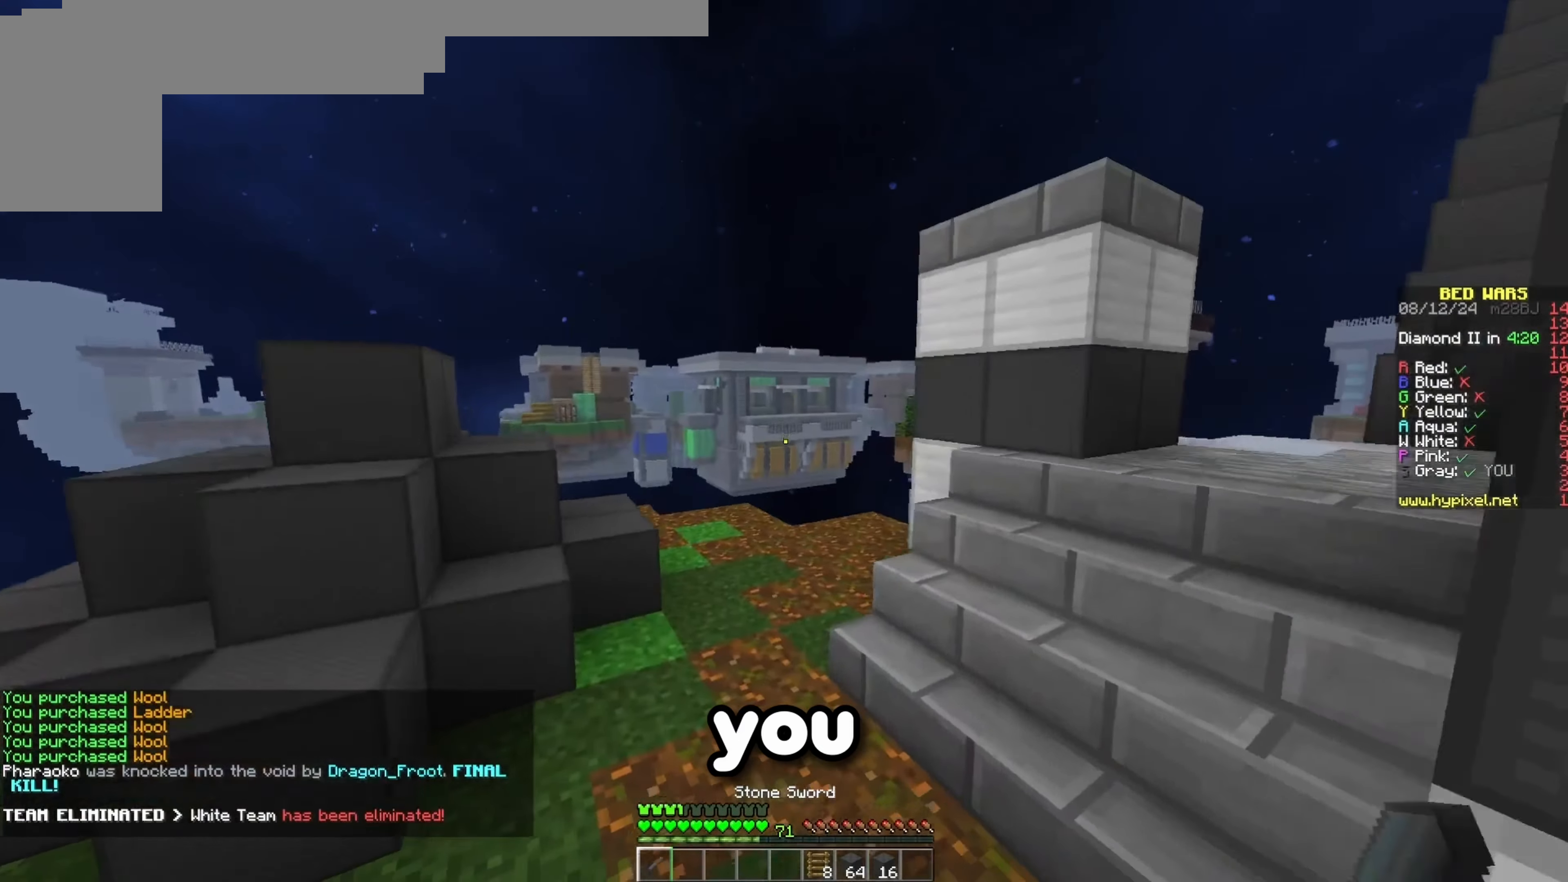
Gameplay with keyboard; each line is a JSON object with the keys held at the frame after it. "events" lists presses ("down") and releases ("up") of "a", "d", "s", "space" and "w" between this image and that frame as [ms after this image, input, new state], when the widget could be followed in between. No other keys are recorded. Mouse input is not recorded.
{"keys": ["d", "w"], "events": [[200, "d", "down"]]}
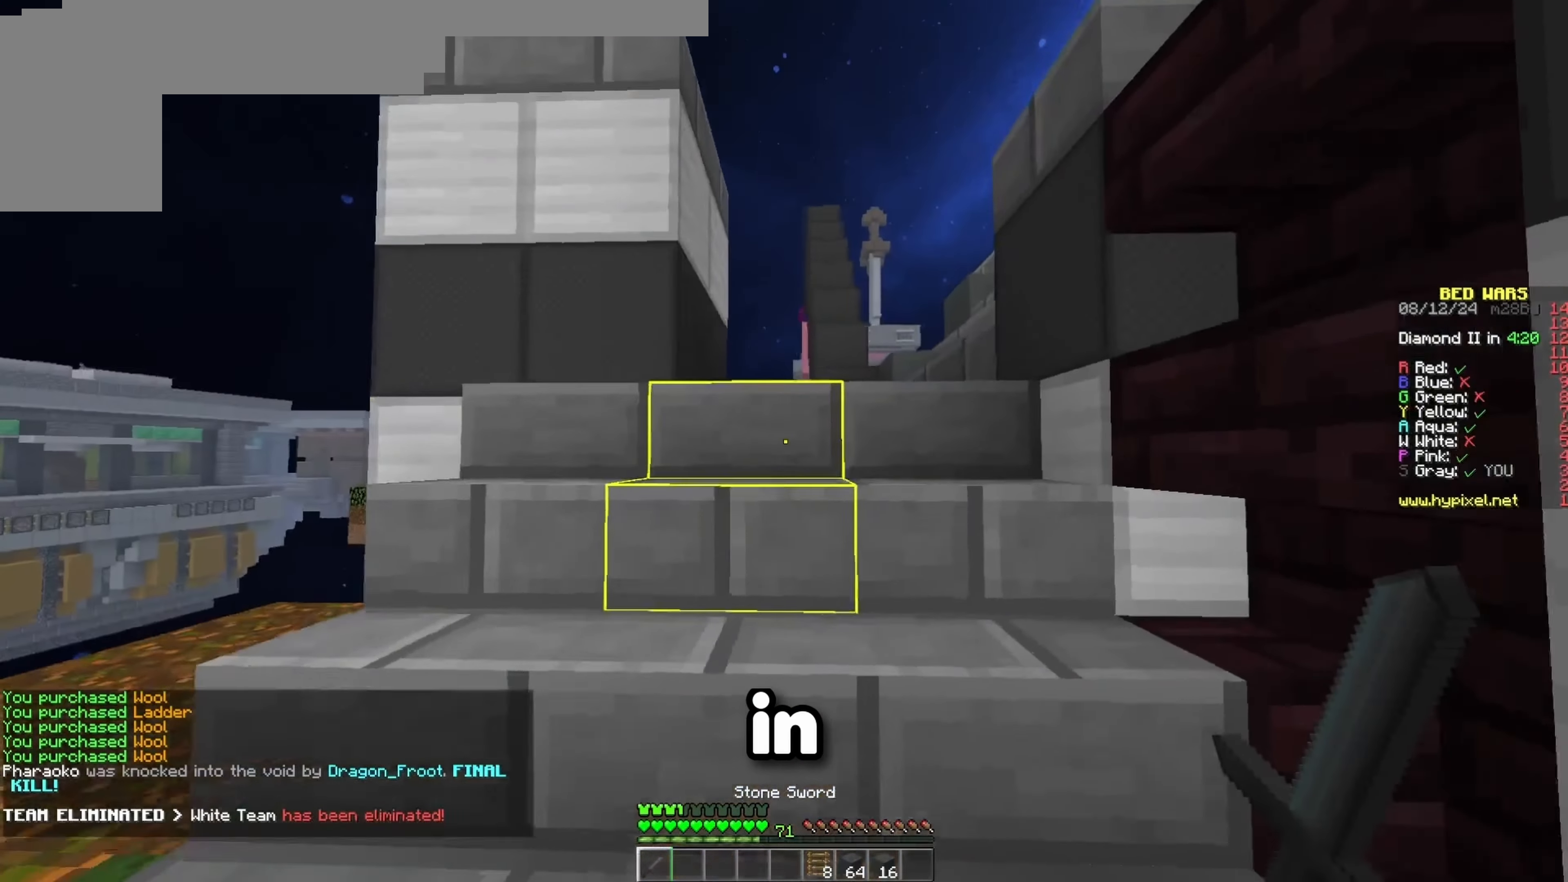
{"keys": ["w"], "events": [[17, "d", "up"]]}
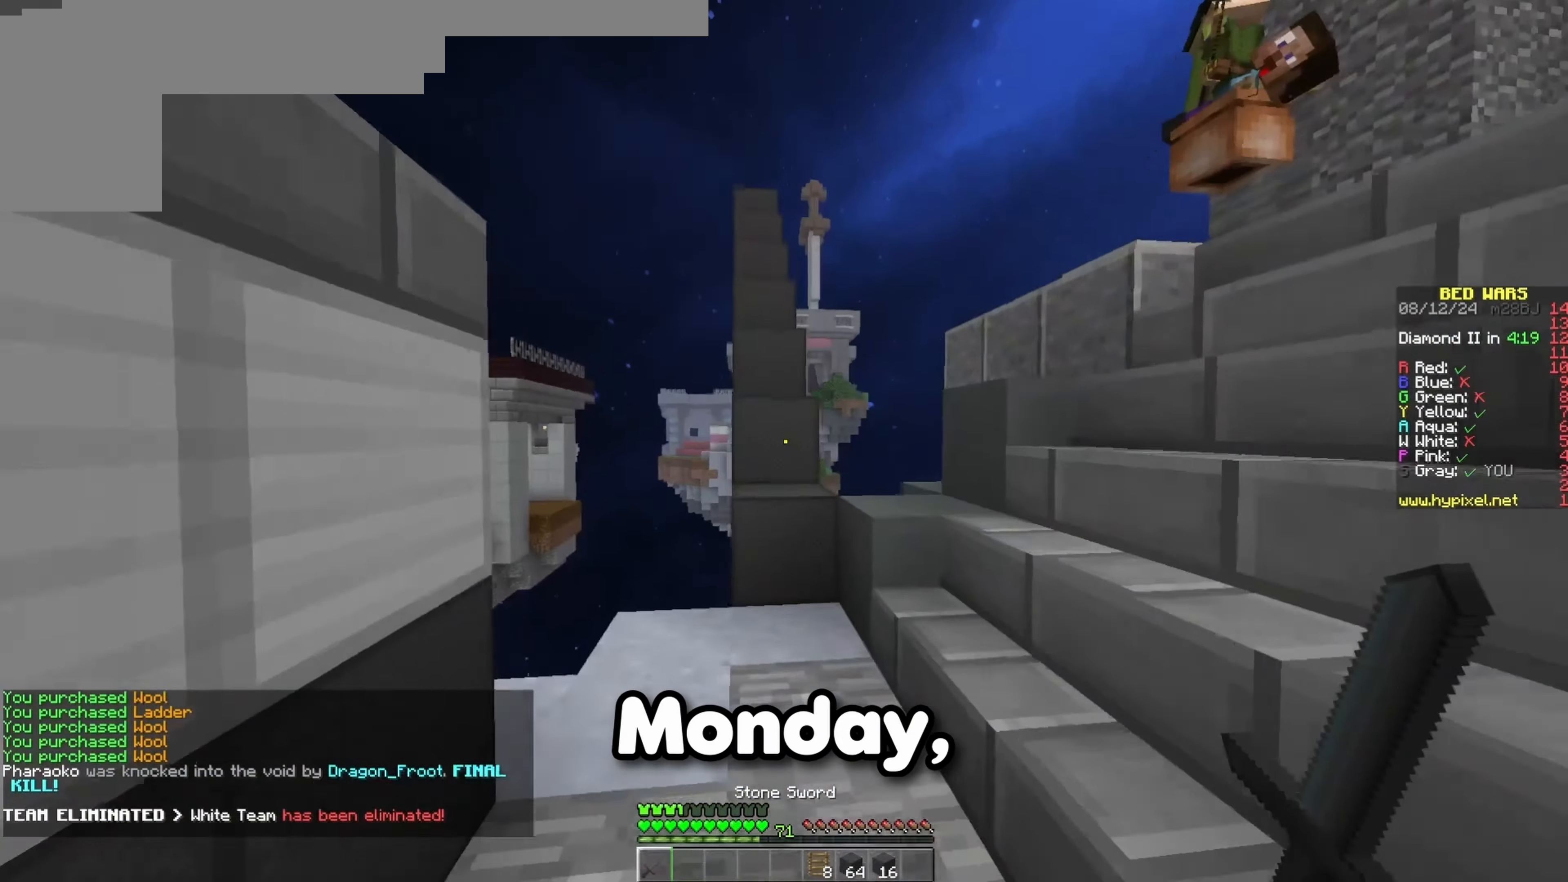
{"keys": ["w"], "events": [[267, "space", "down"], [450, "space", "up"]]}
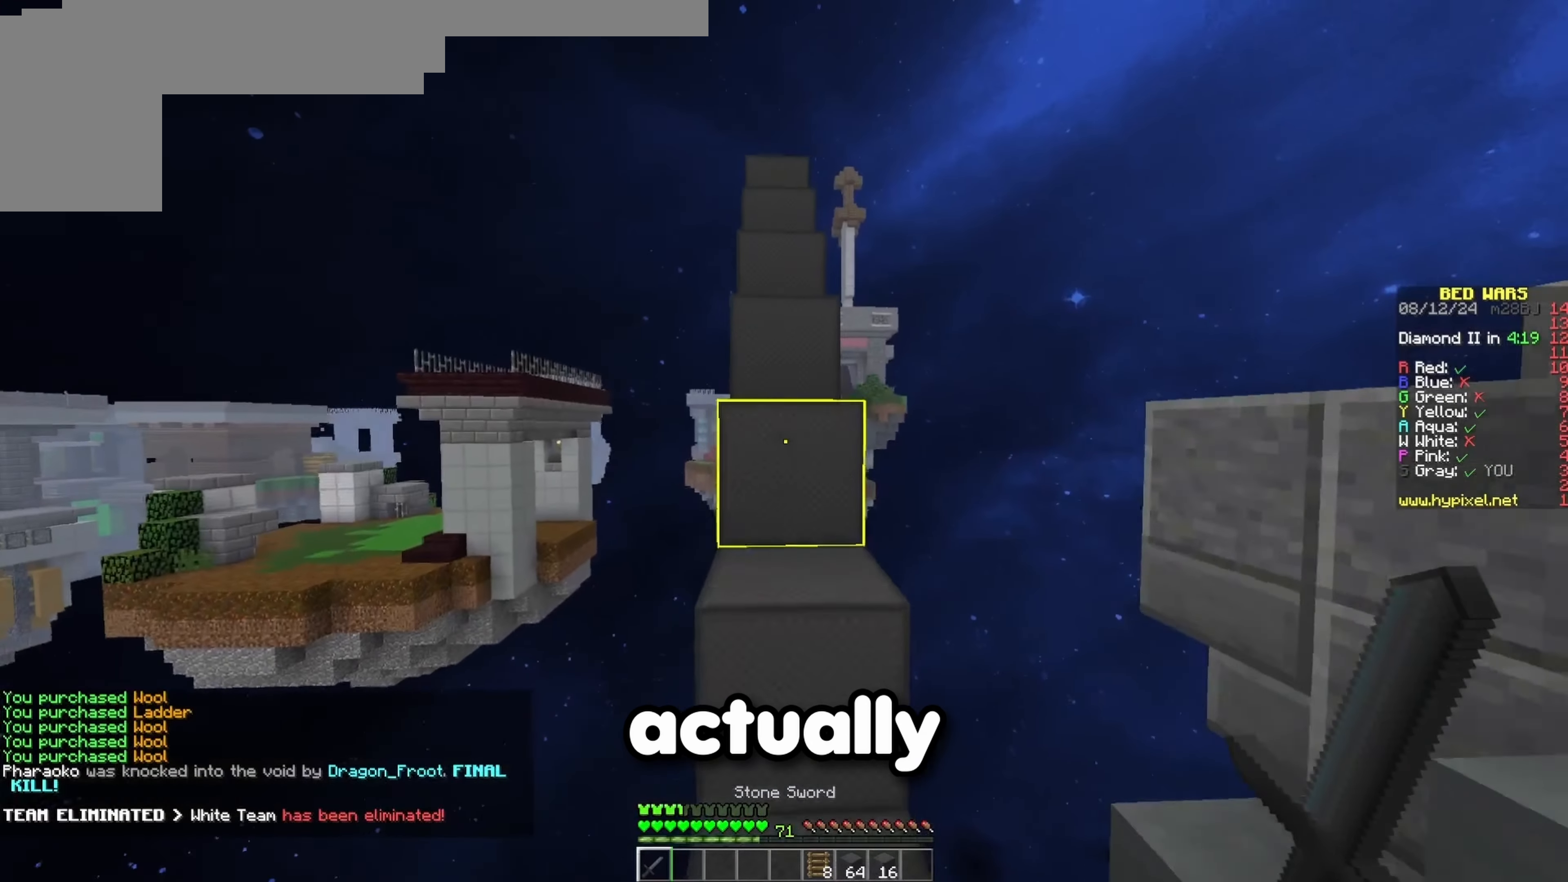
{"keys": ["w"], "events": [[167, "space", "down"], [483, "space", "up"]]}
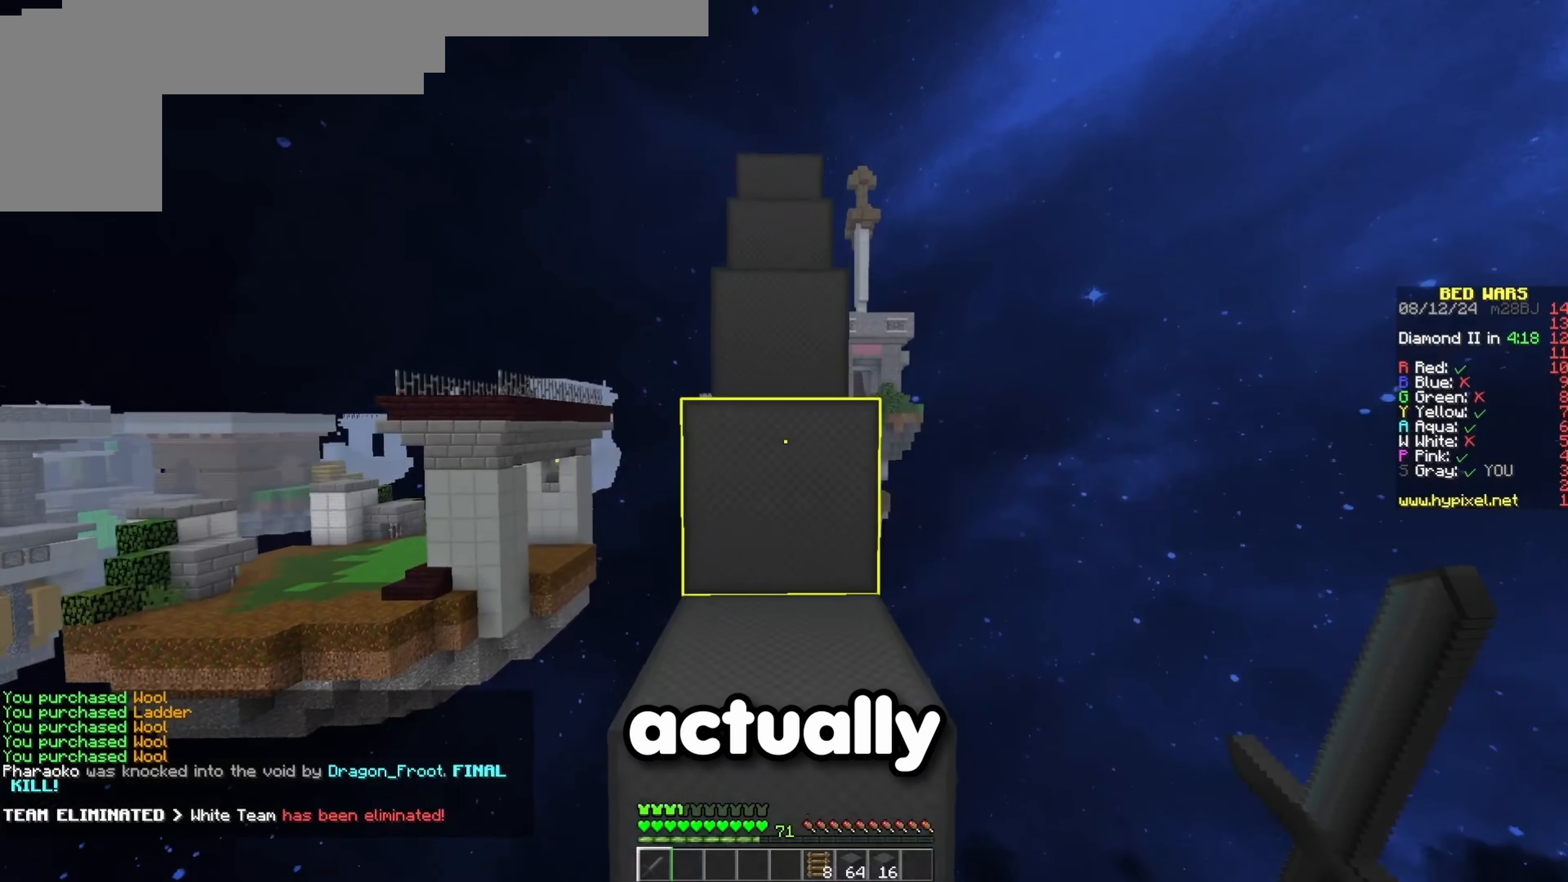
{"keys": ["space", "w"], "events": [[133, "space", "down"], [433, "space", "up"], [467, "space", "down"]]}
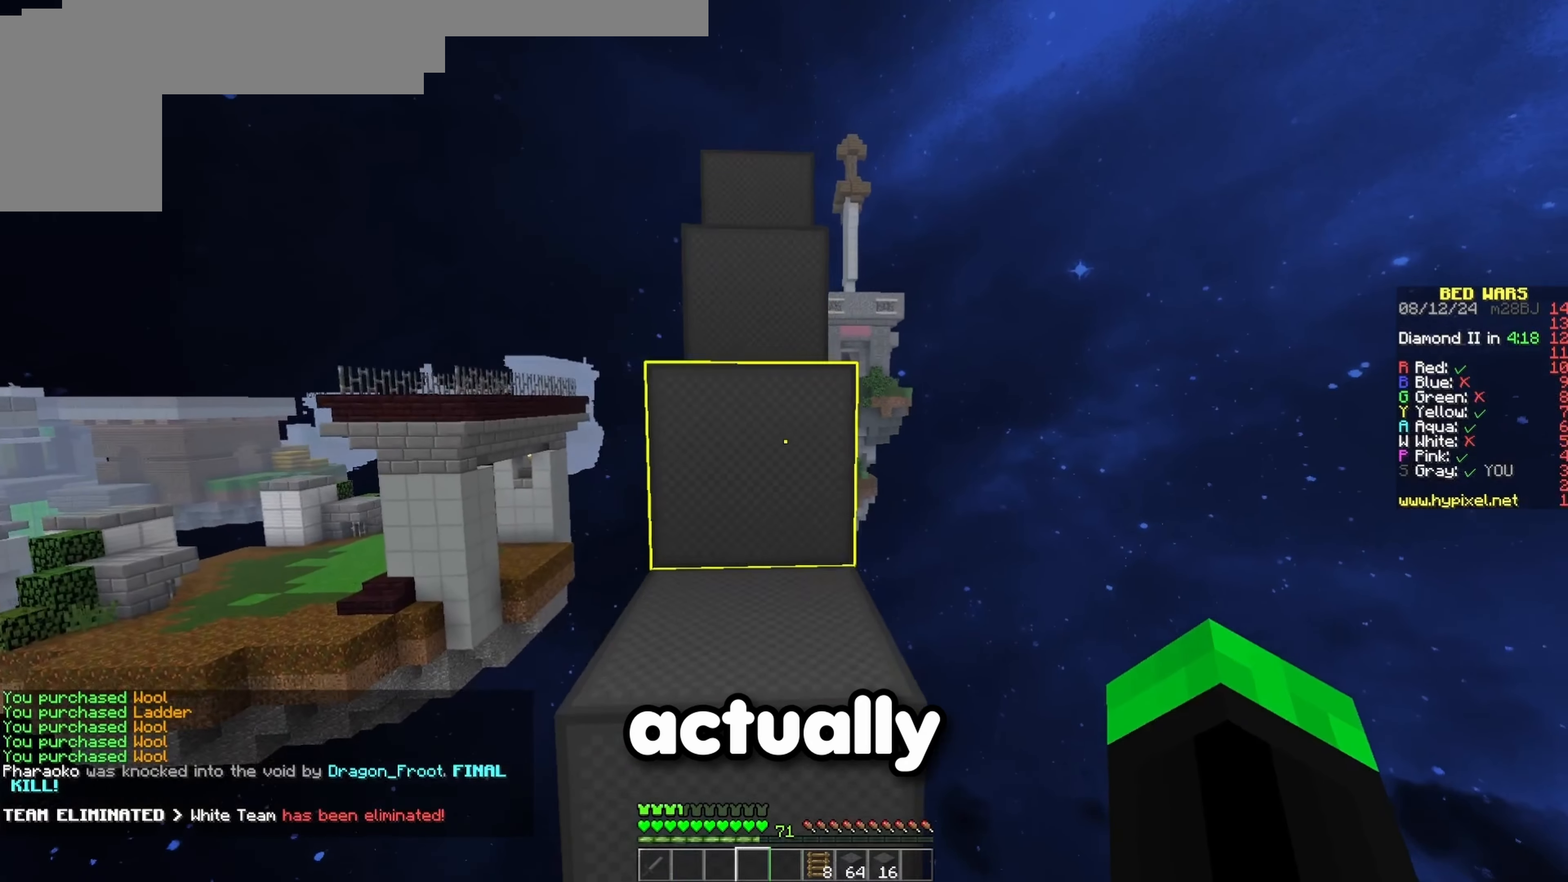
{"keys": ["space", "w"], "events": [[317, "space", "up"], [433, "space", "down"]]}
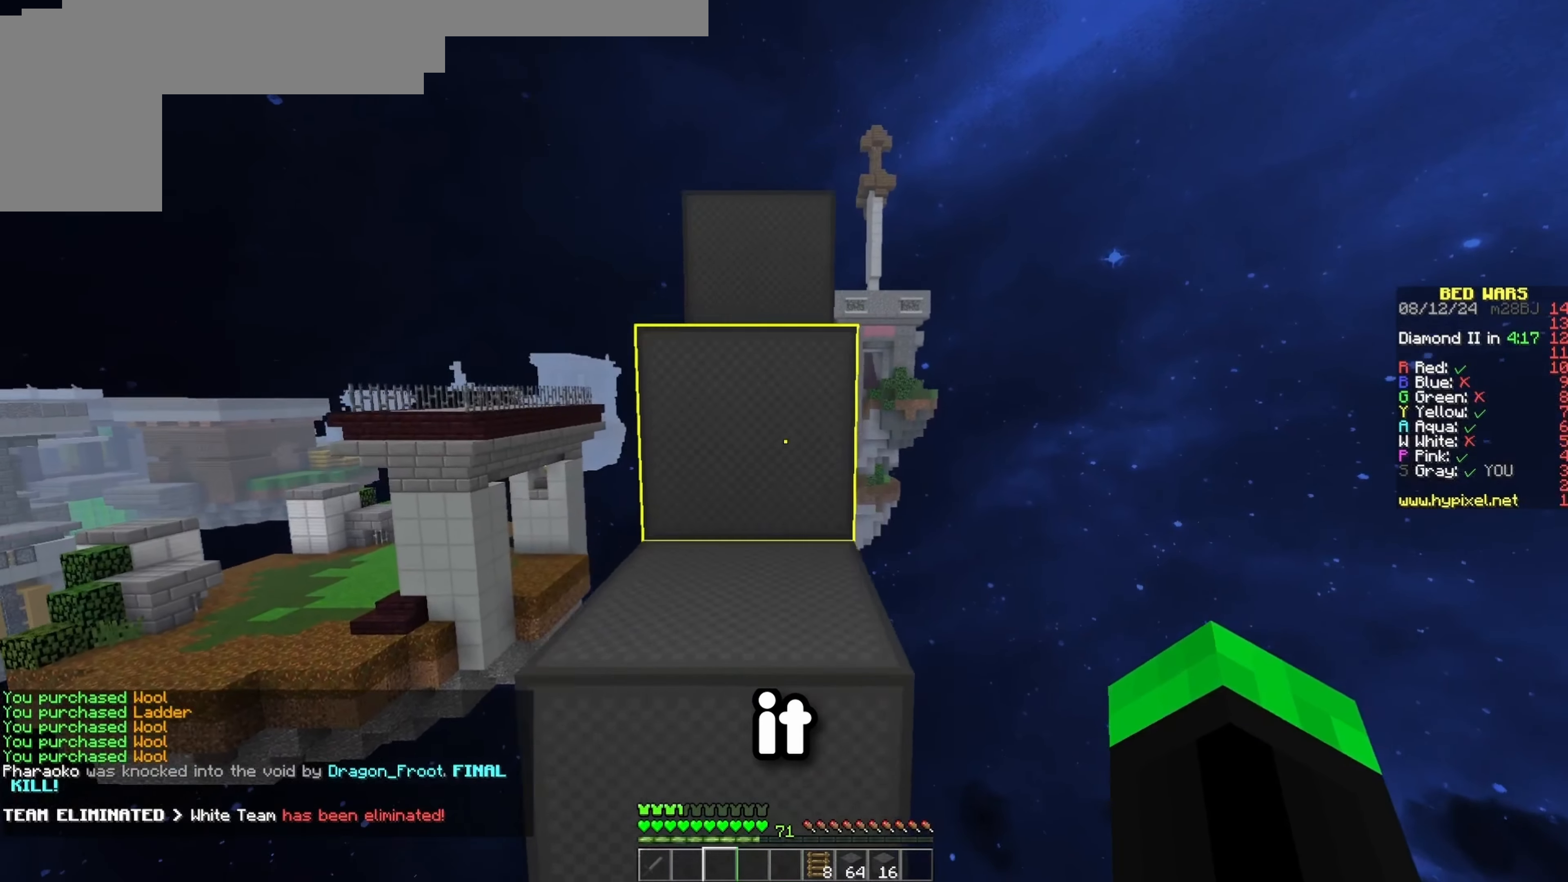
{"keys": ["space", "w"], "events": [[217, "space", "up"], [417, "space", "down"]]}
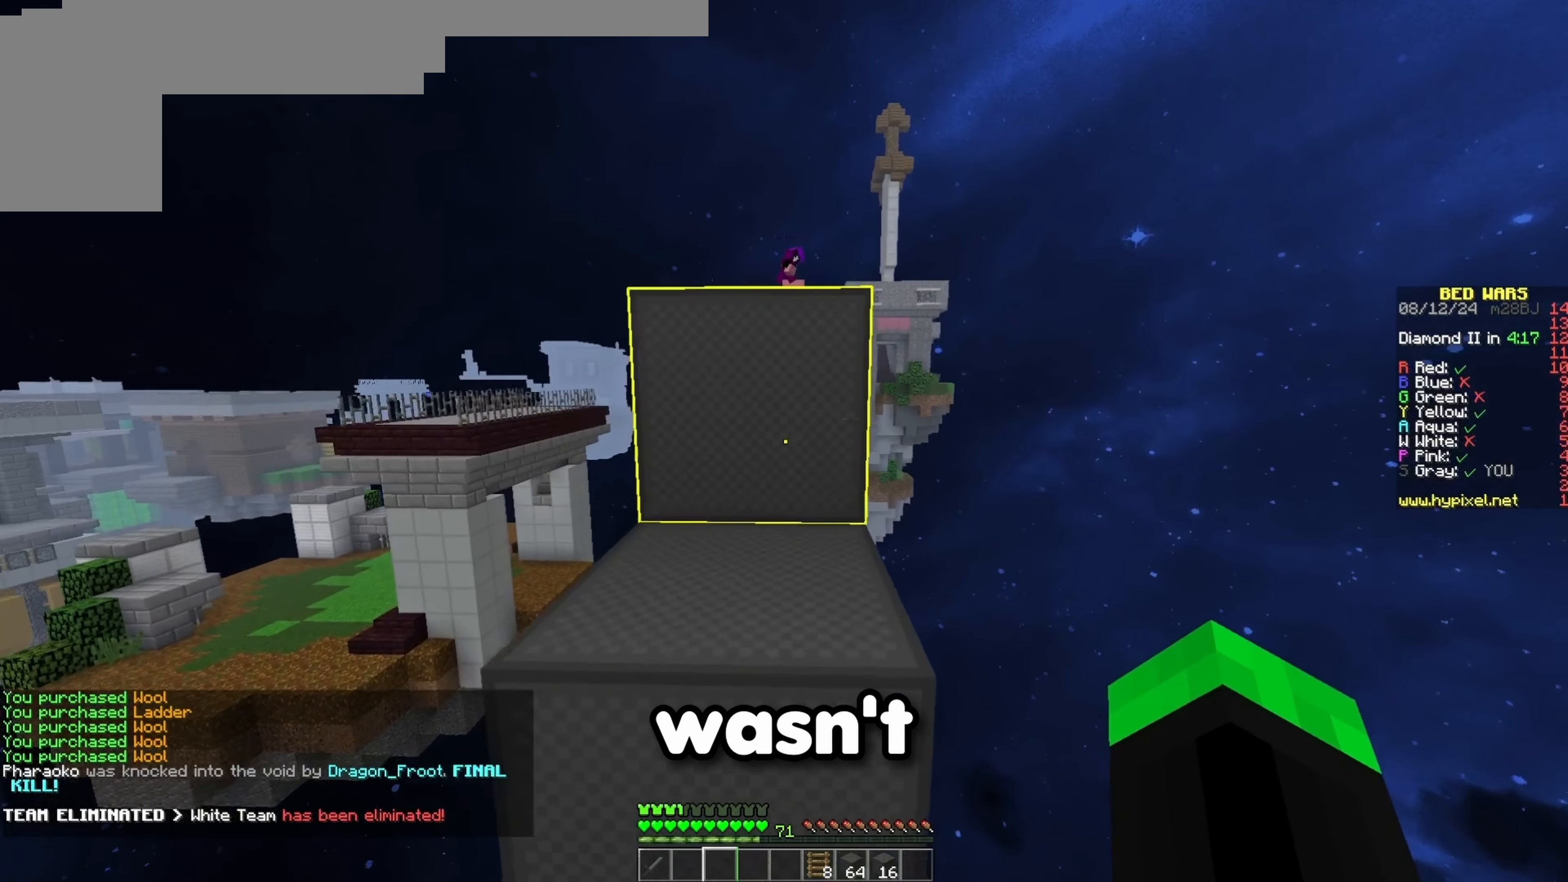
{"keys": ["space", "w"], "events": [[150, "space", "up"], [167, "w", "up"], [417, "space", "down"], [417, "w", "down"]]}
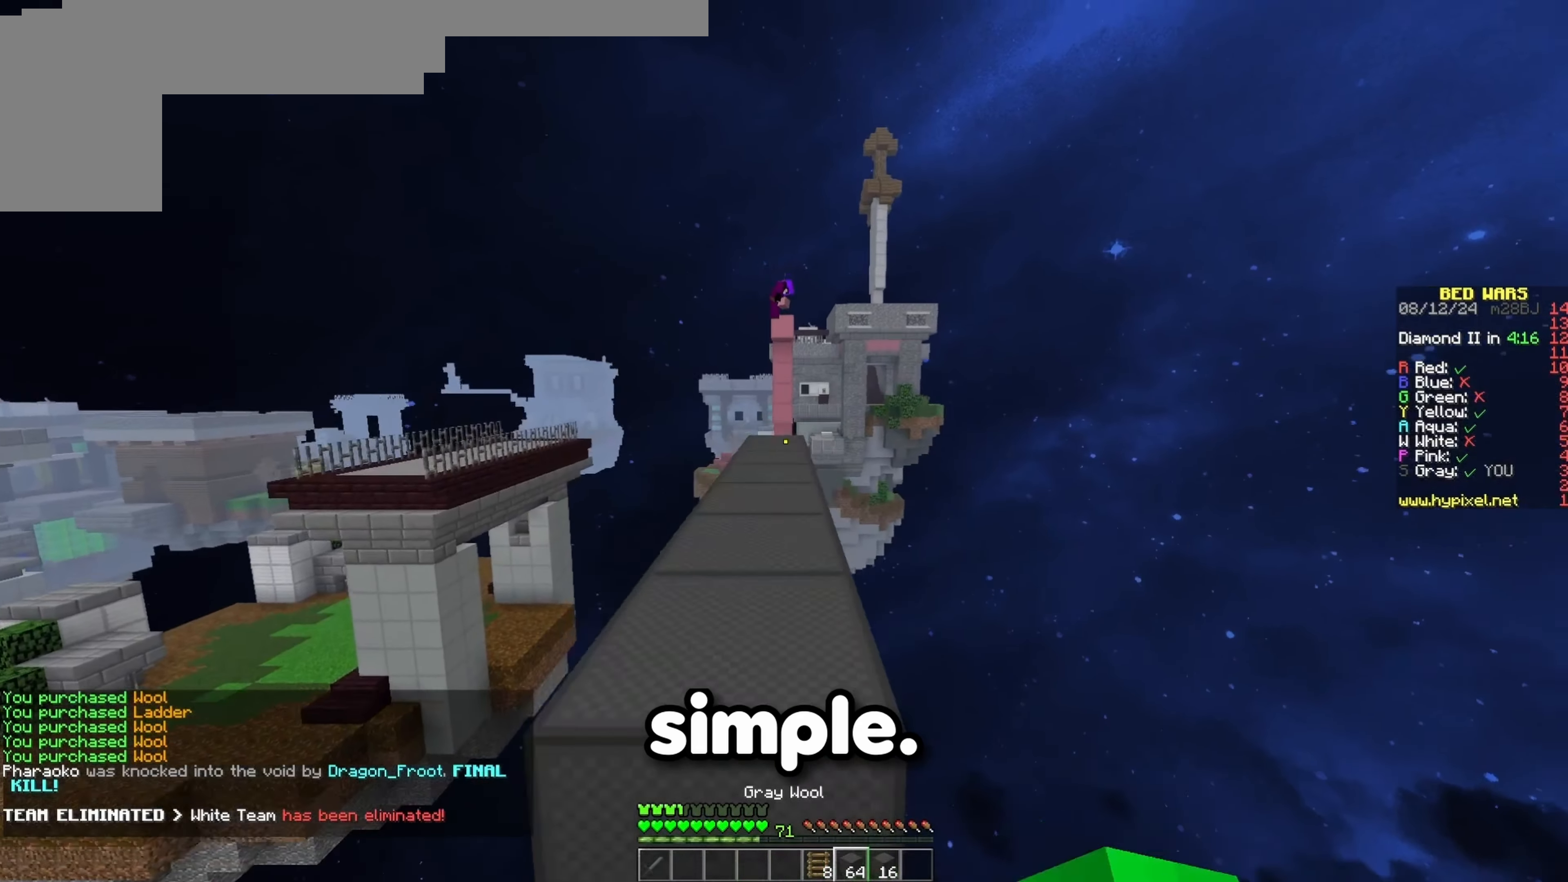
{"keys": ["w"], "events": [[83, "space", "up"], [333, "space", "down"], [483, "space", "up"]]}
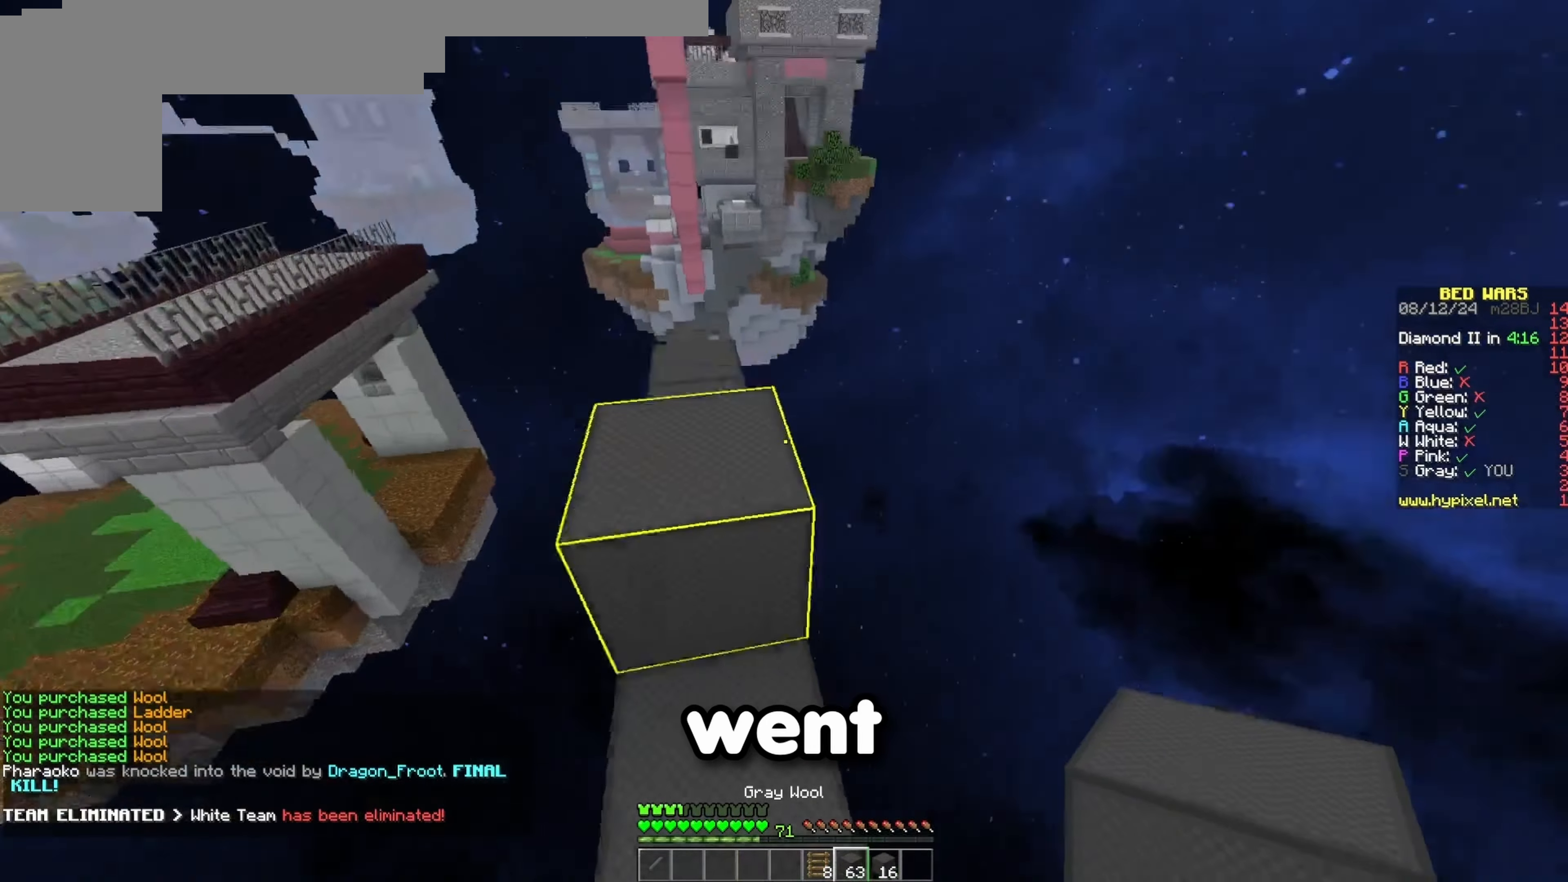
{"keys": ["a", "d", "s"], "events": [[33, "a", "down"], [33, "w", "up"], [150, "s", "down"], [183, "d", "down"]]}
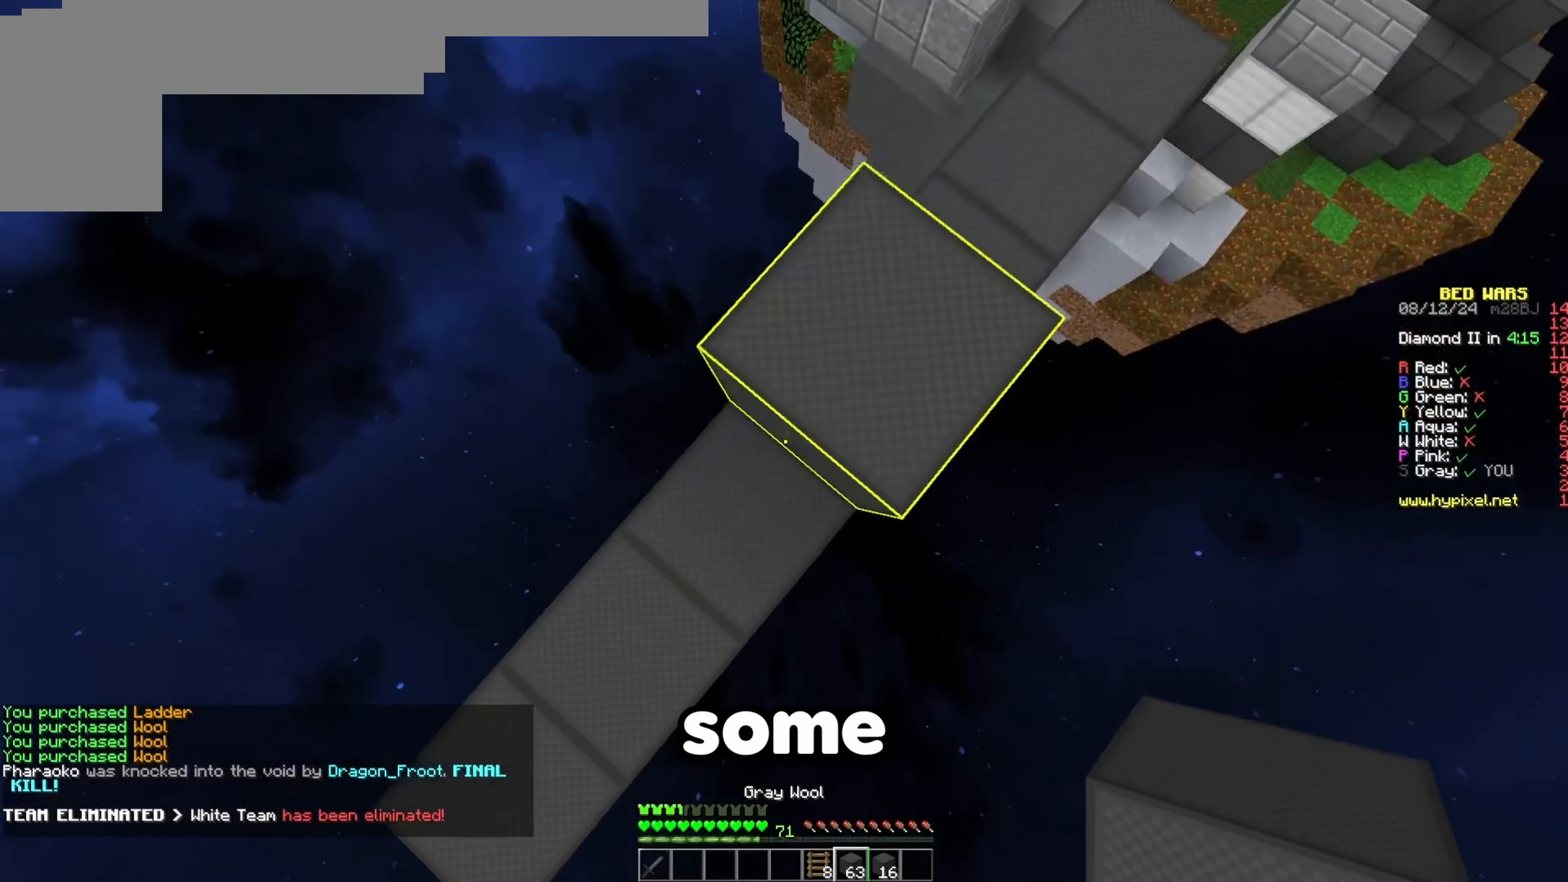
{"keys": ["a", "s", "space"], "events": [[33, "d", "up"], [50, "space", "down"], [167, "space", "up"], [450, "space", "down"]]}
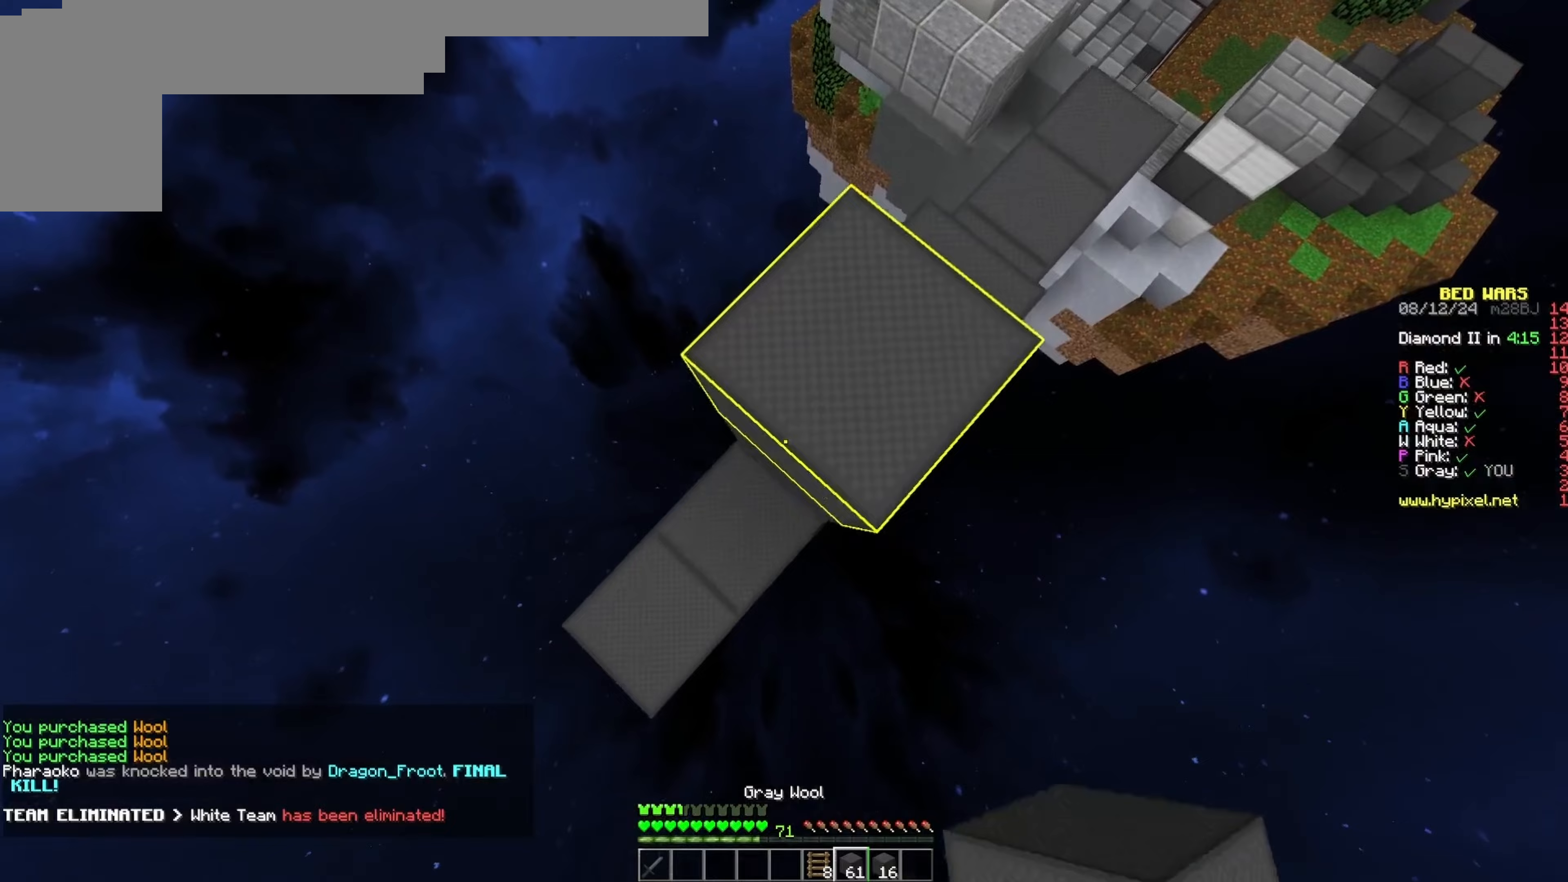
{"keys": ["a", "s", "space"], "events": [[100, "space", "up"], [350, "space", "down"]]}
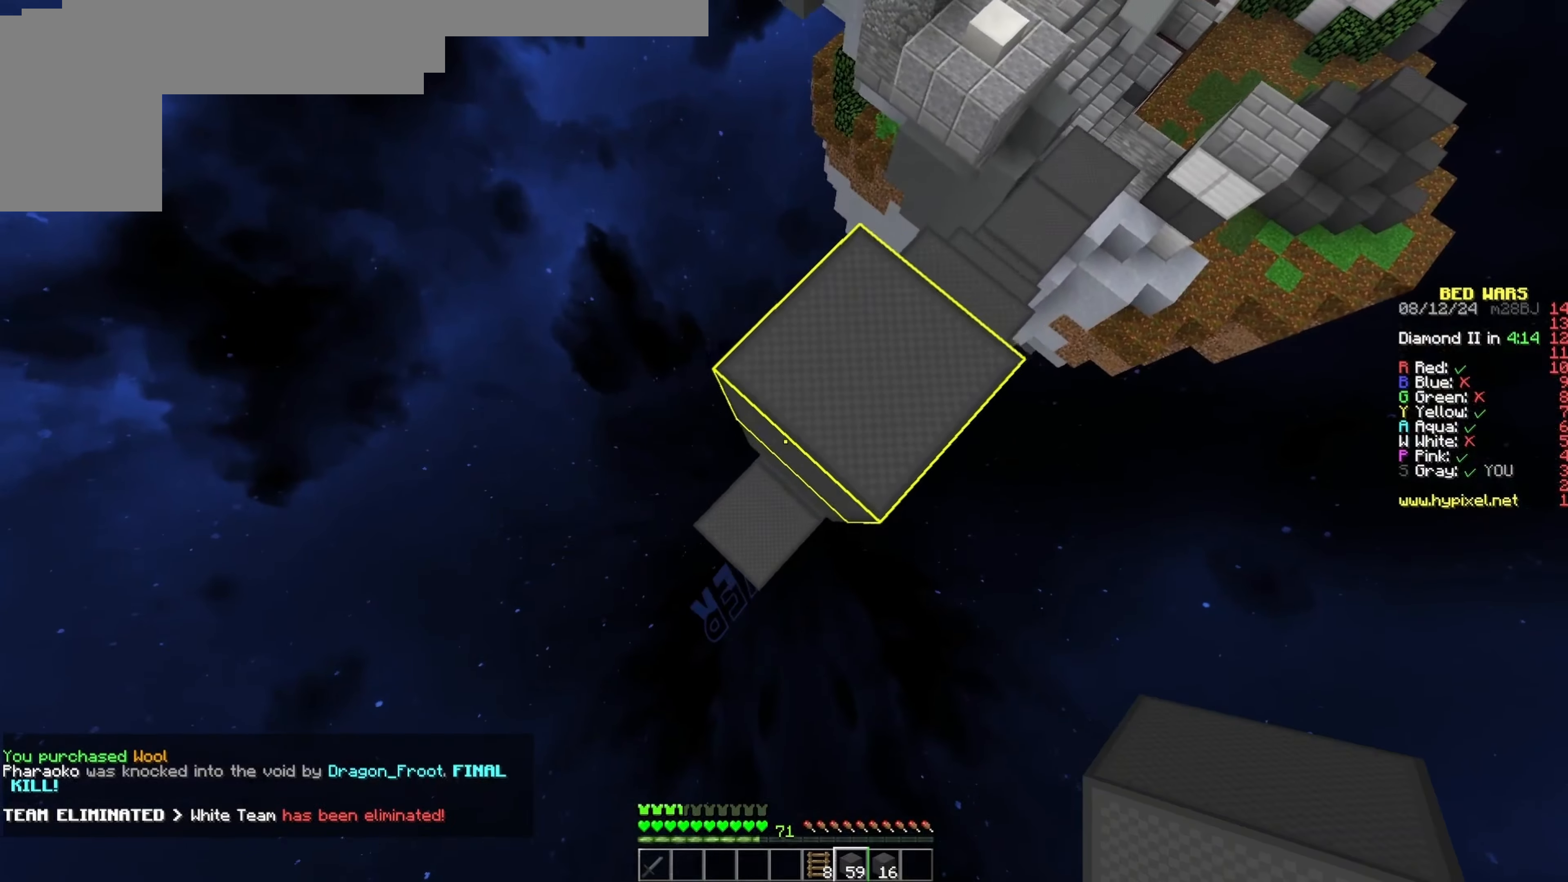
{"keys": ["a", "s", "space"], "events": [[83, "space", "up"], [417, "space", "down"]]}
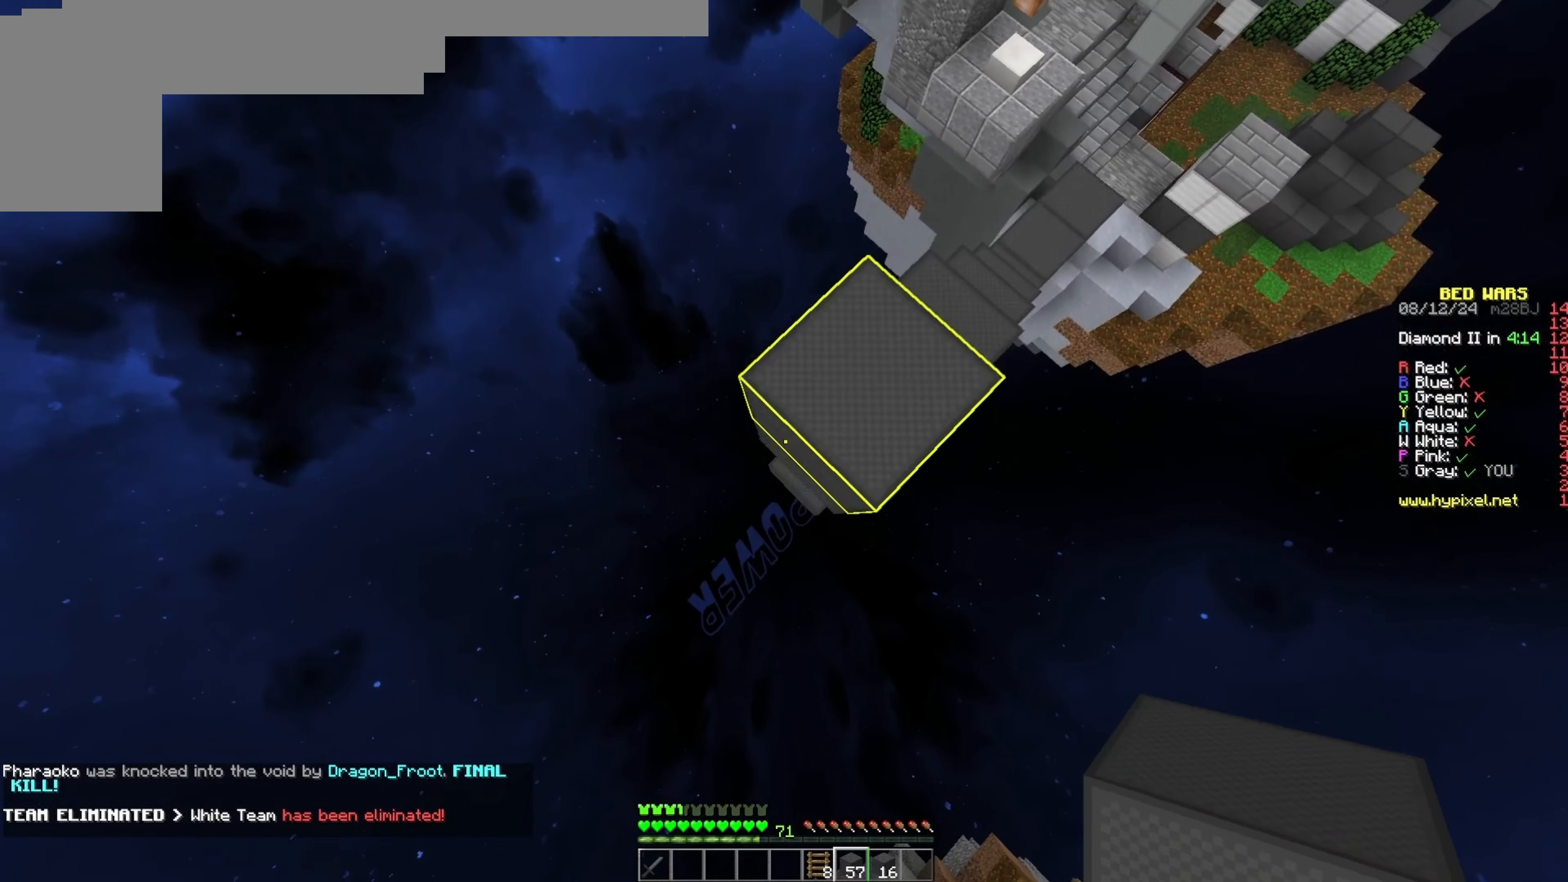
{"keys": ["a", "s"], "events": [[67, "space", "up"], [300, "space", "down"], [500, "space", "up"]]}
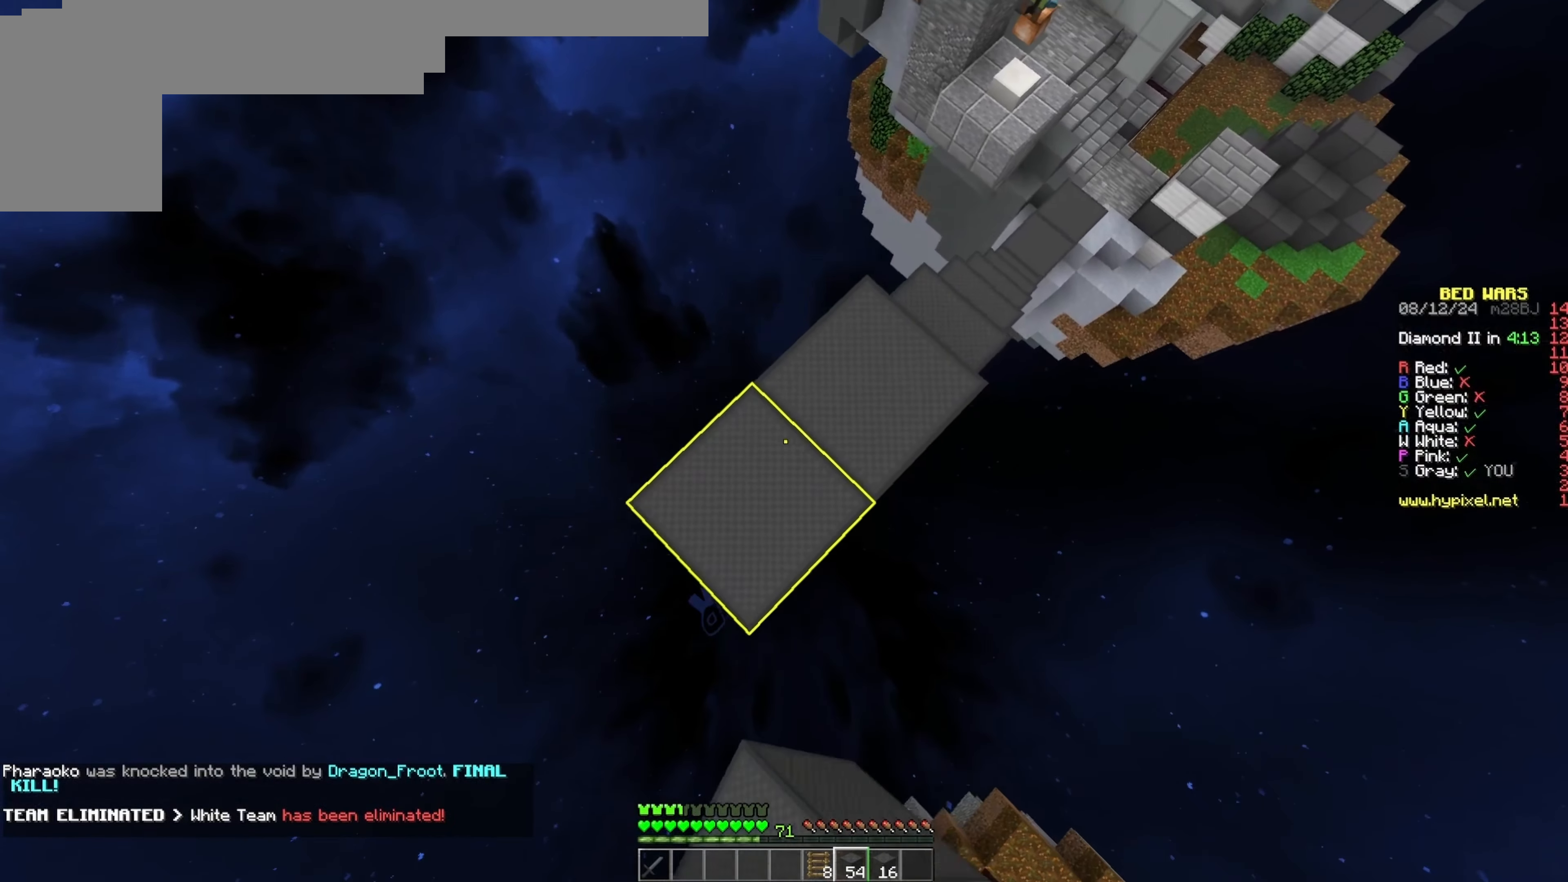
{"keys": ["a", "s"], "events": [[267, "space", "down"], [467, "space", "up"]]}
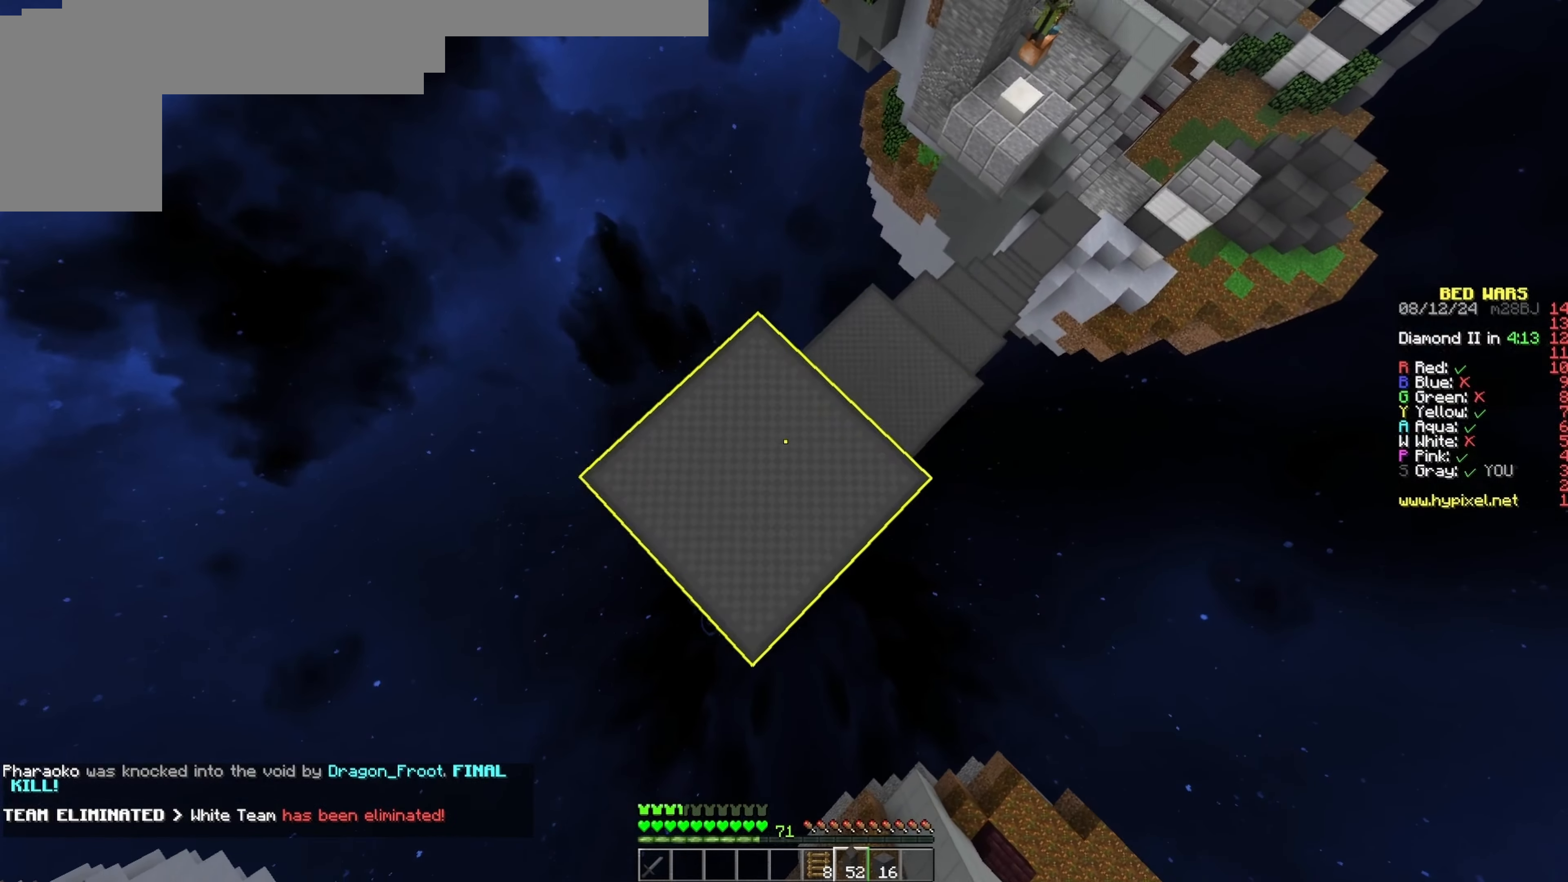
{"keys": ["a", "s"], "events": [[200, "space", "down"], [450, "space", "up"]]}
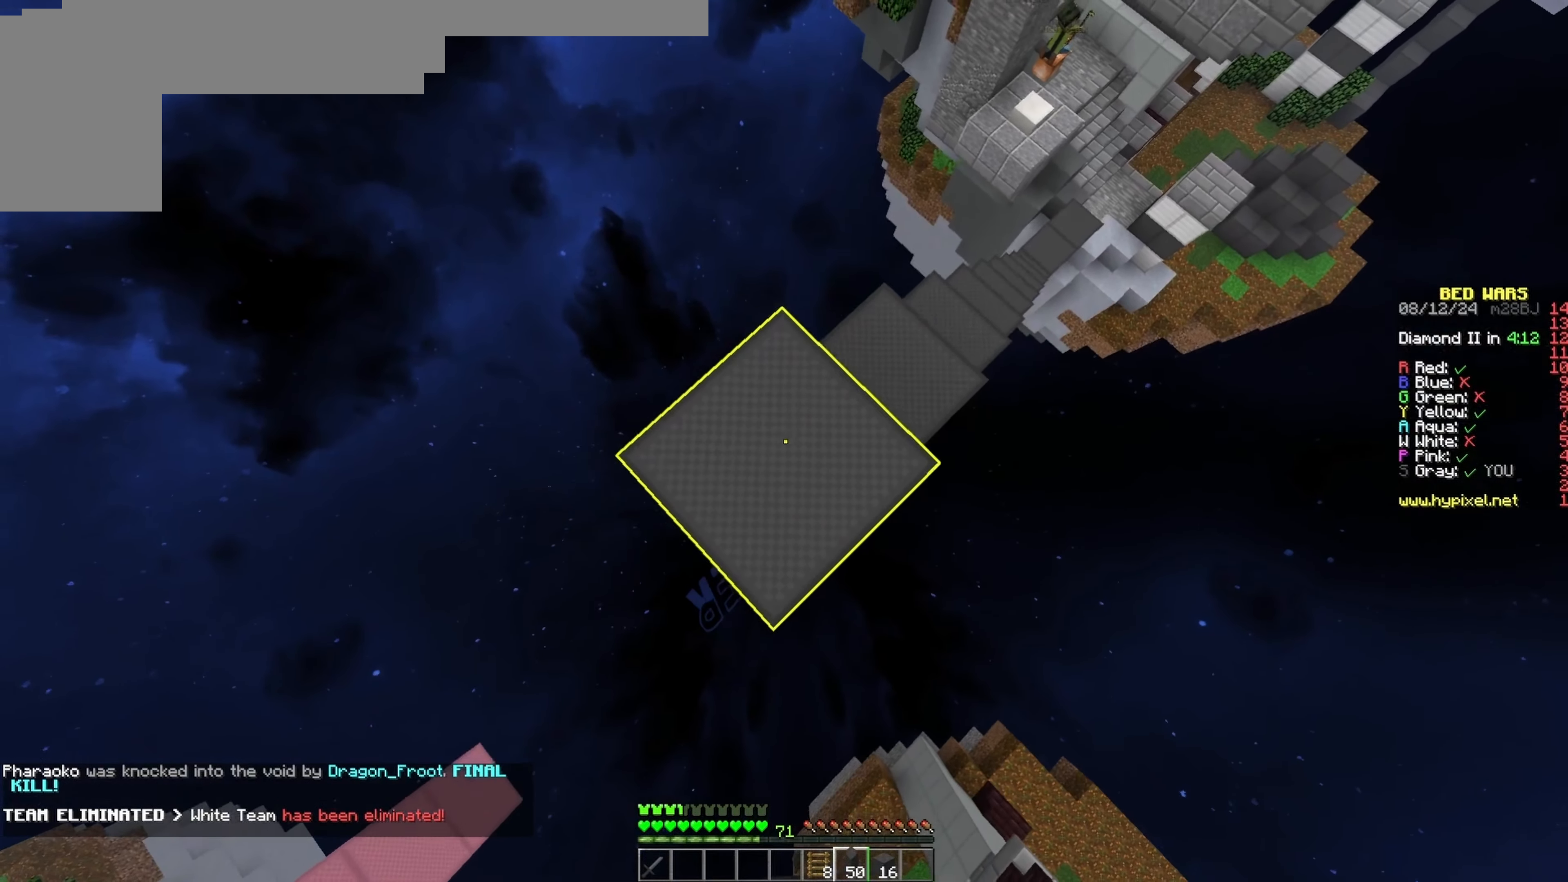
{"keys": ["a", "s"], "events": [[133, "space", "down"], [383, "space", "up"]]}
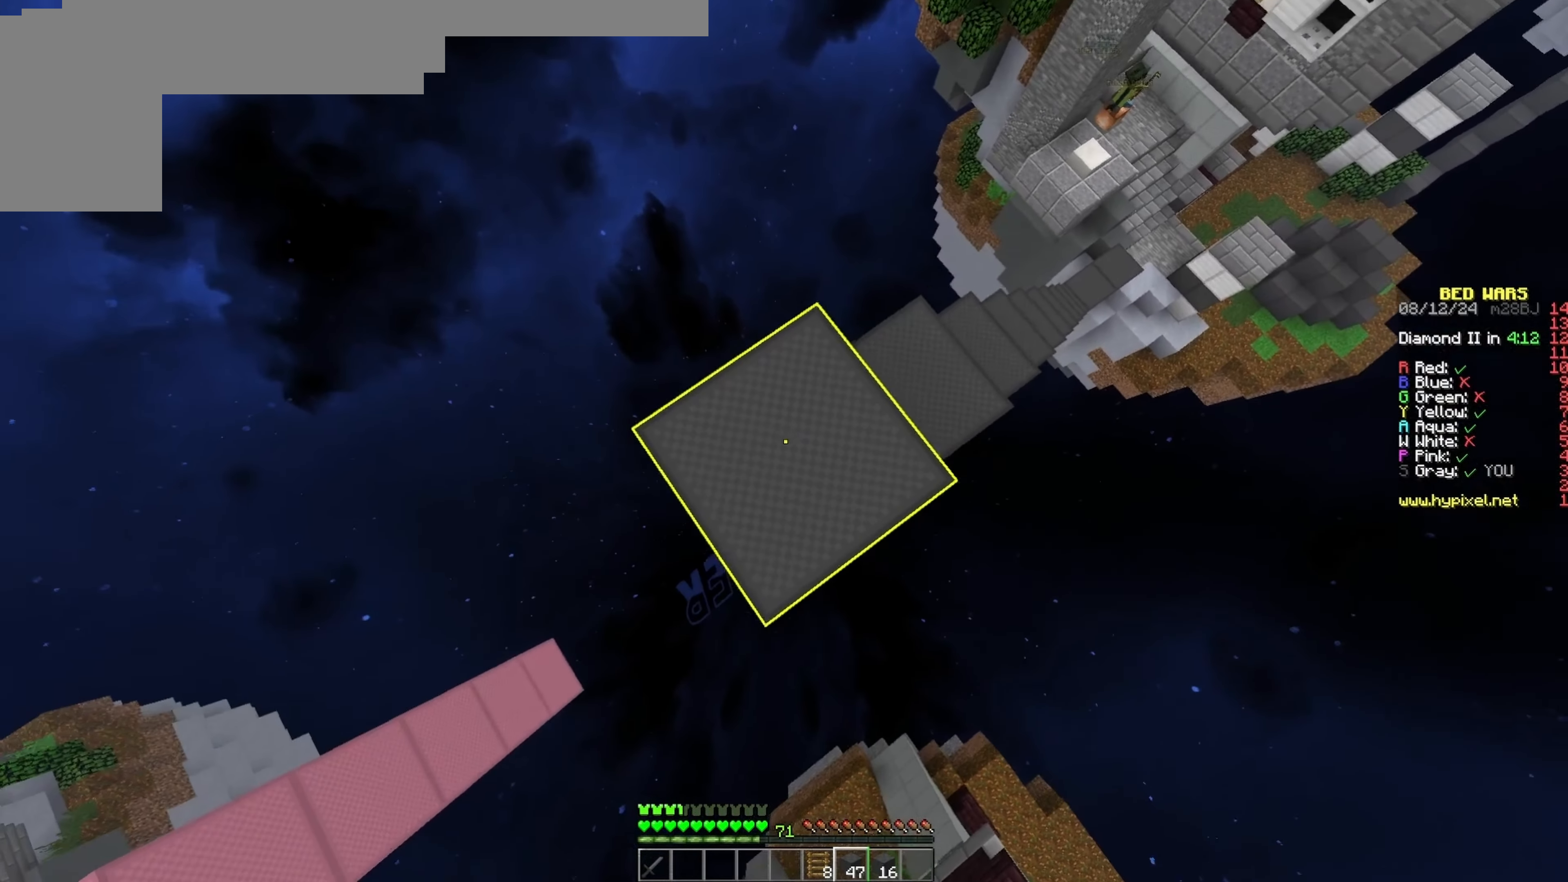
{"keys": ["a", "s"], "events": [[150, "space", "down"], [367, "space", "up"]]}
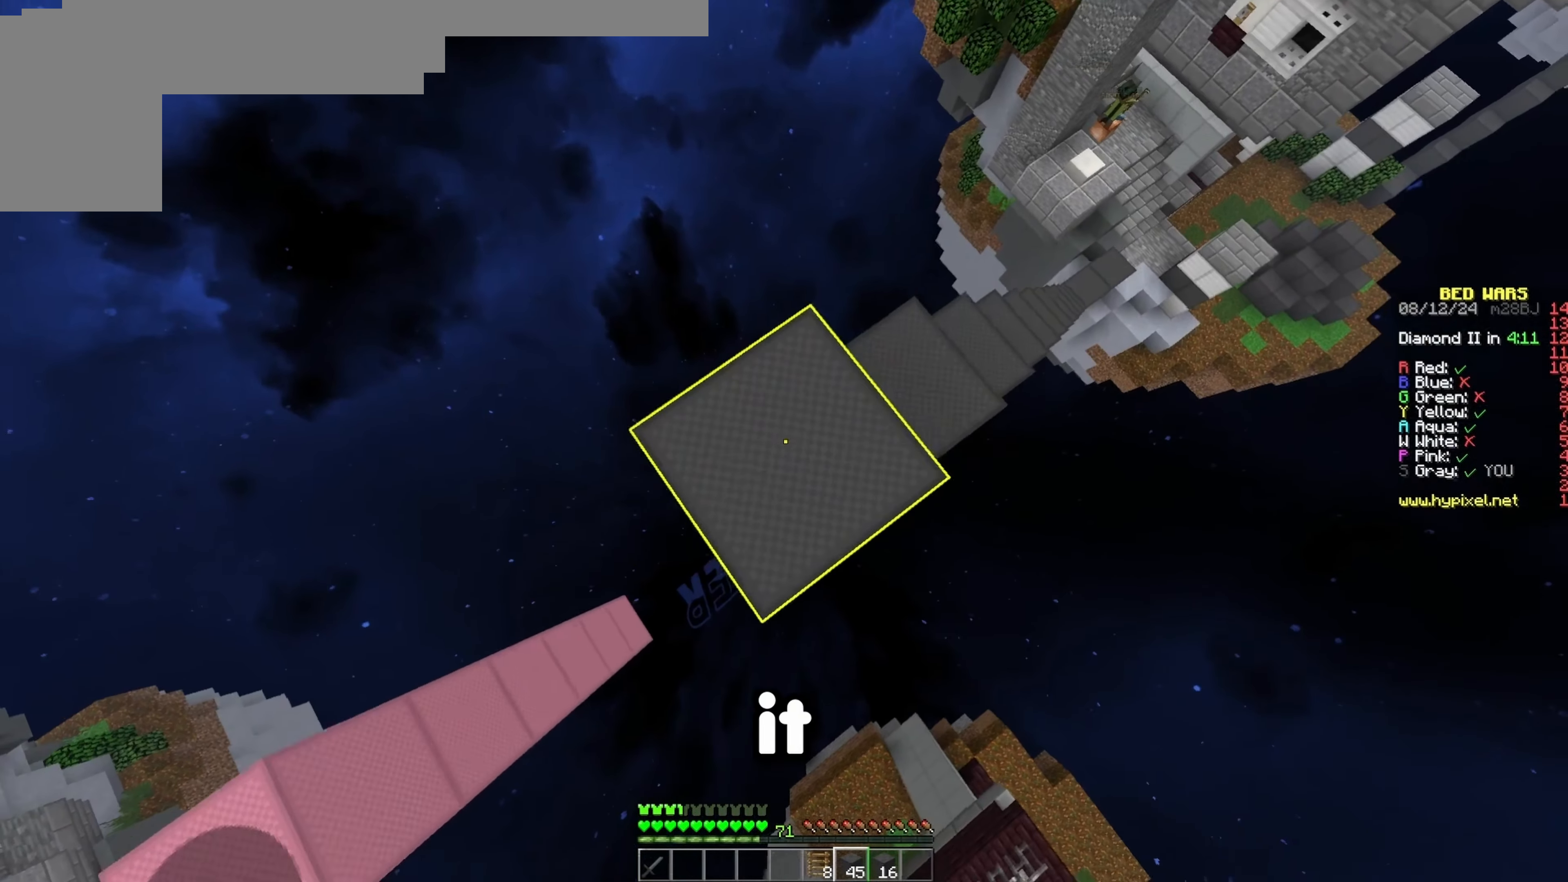
{"keys": ["w"], "events": [[150, "space", "down"], [300, "space", "up"], [350, "s", "up"], [383, "a", "up"], [500, "w", "down"]]}
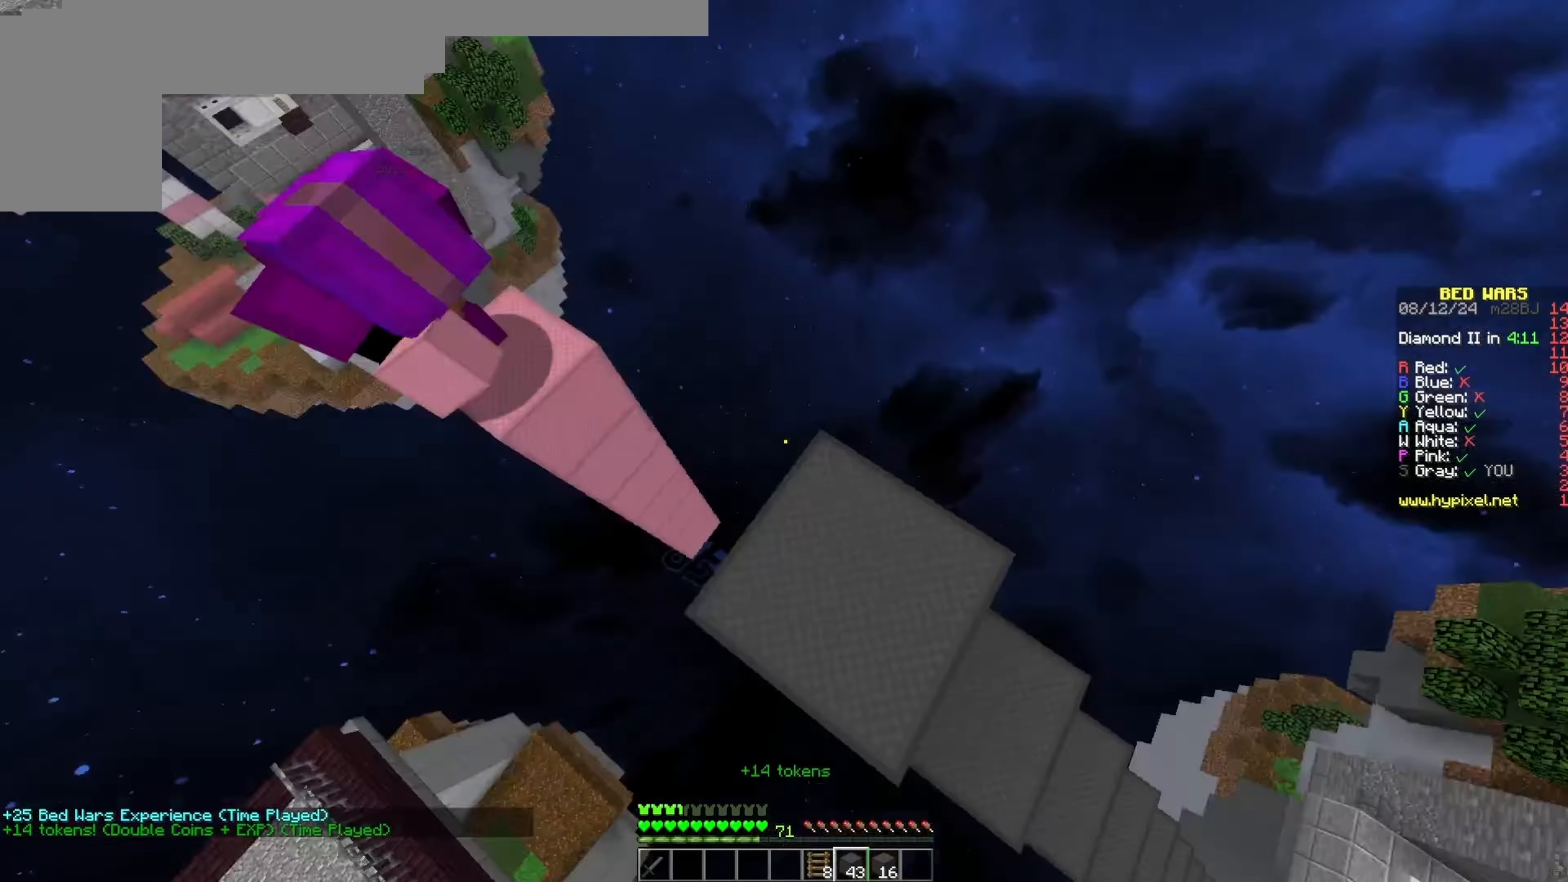
{"keys": ["w"], "events": [[133, "space", "down"], [217, "space", "up"], [350, "d", "down"], [450, "d", "up"]]}
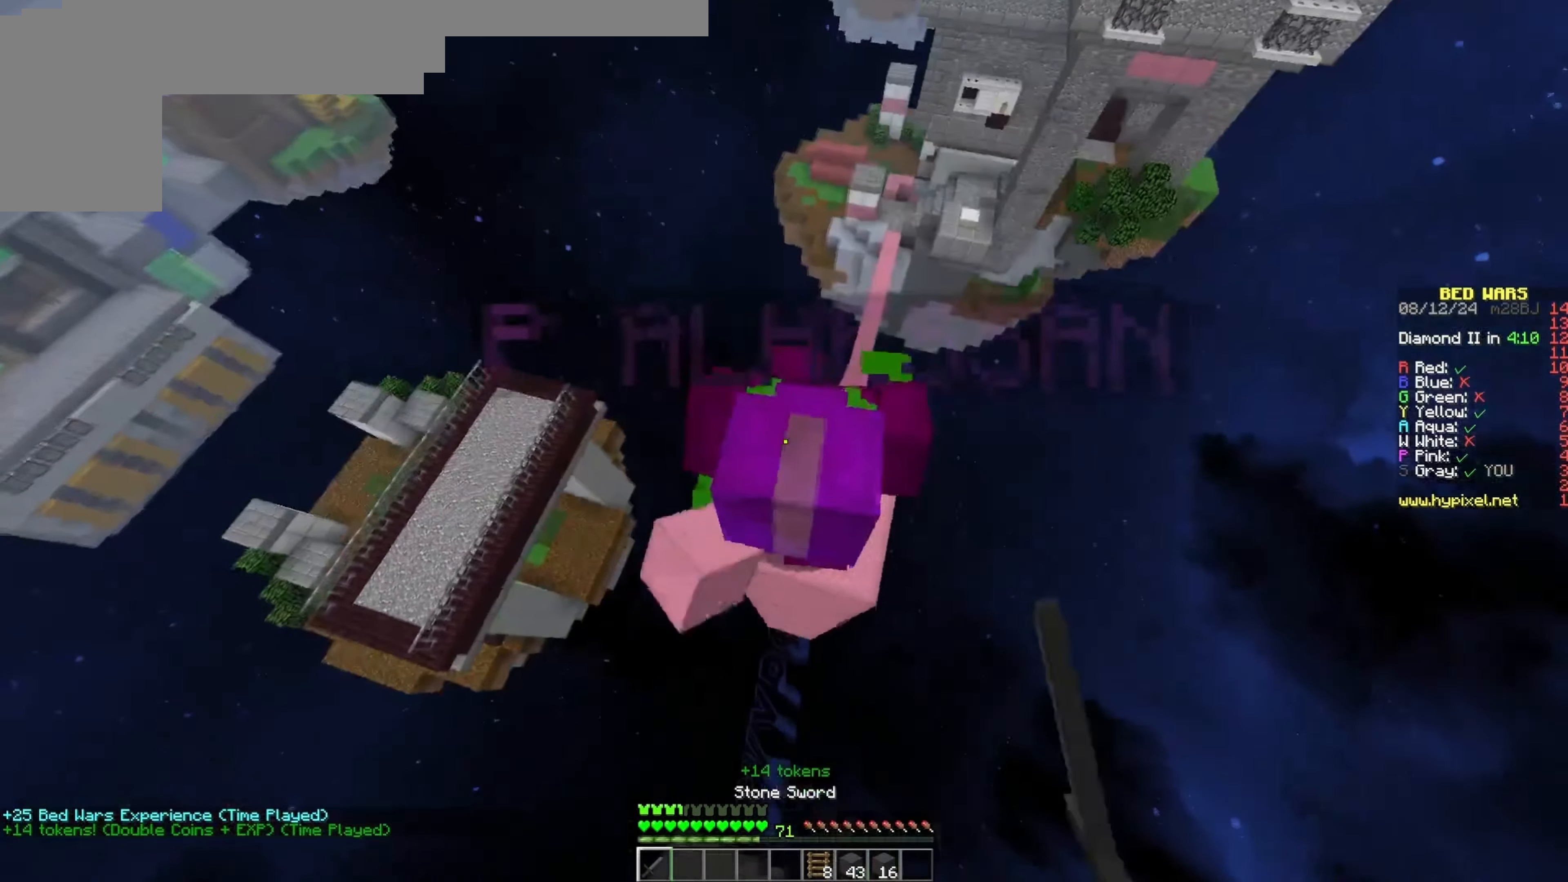
{"keys": [], "events": [[233, "w", "up"]]}
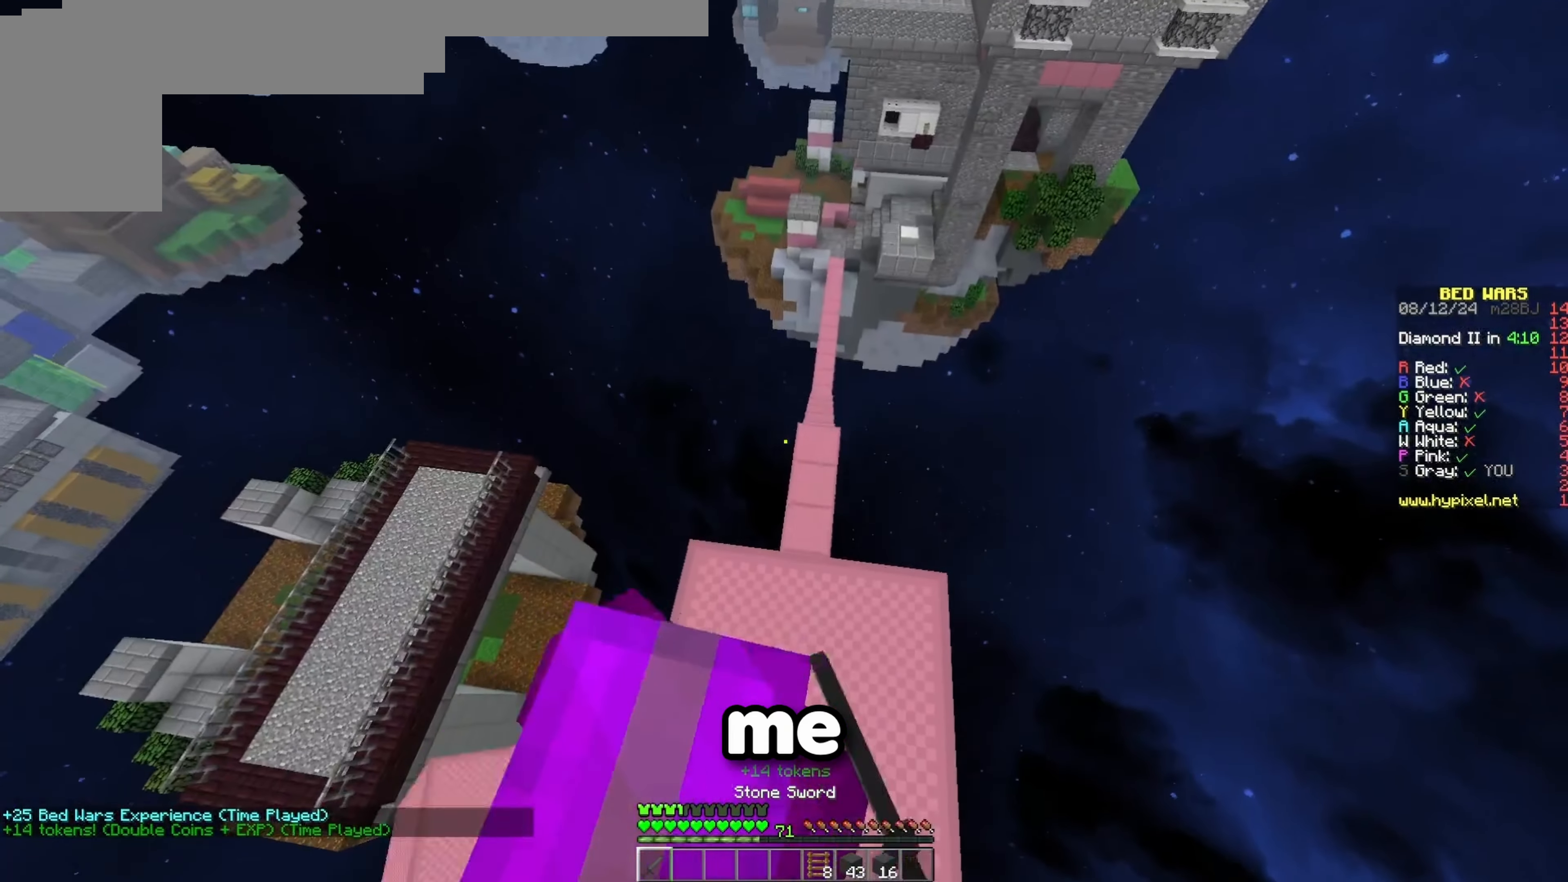
{"keys": [], "events": []}
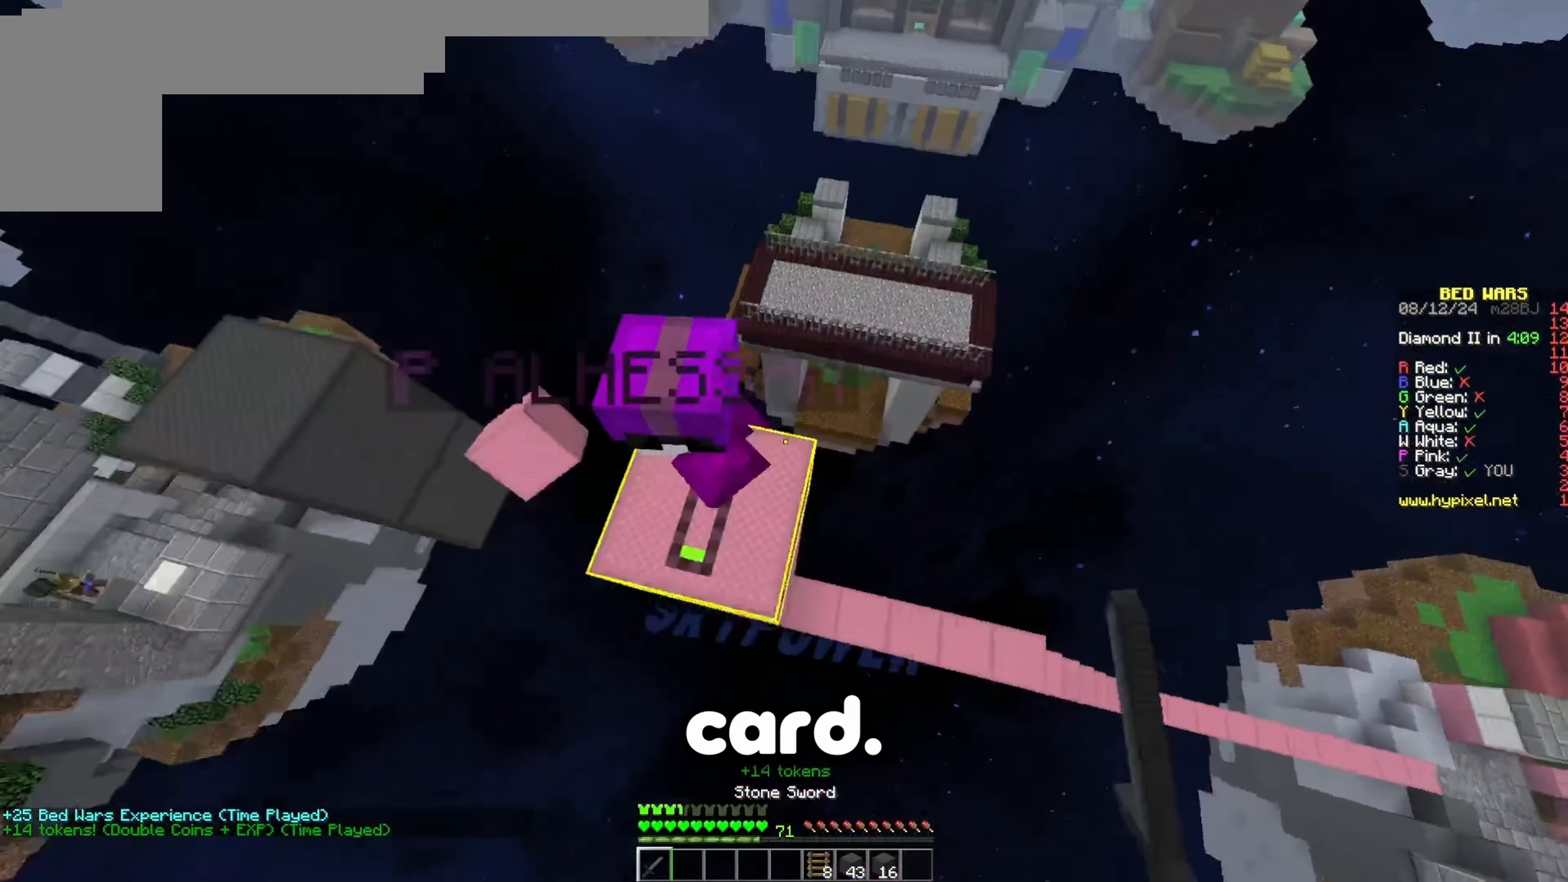
{"keys": ["w"], "events": [[183, "w", "down"]]}
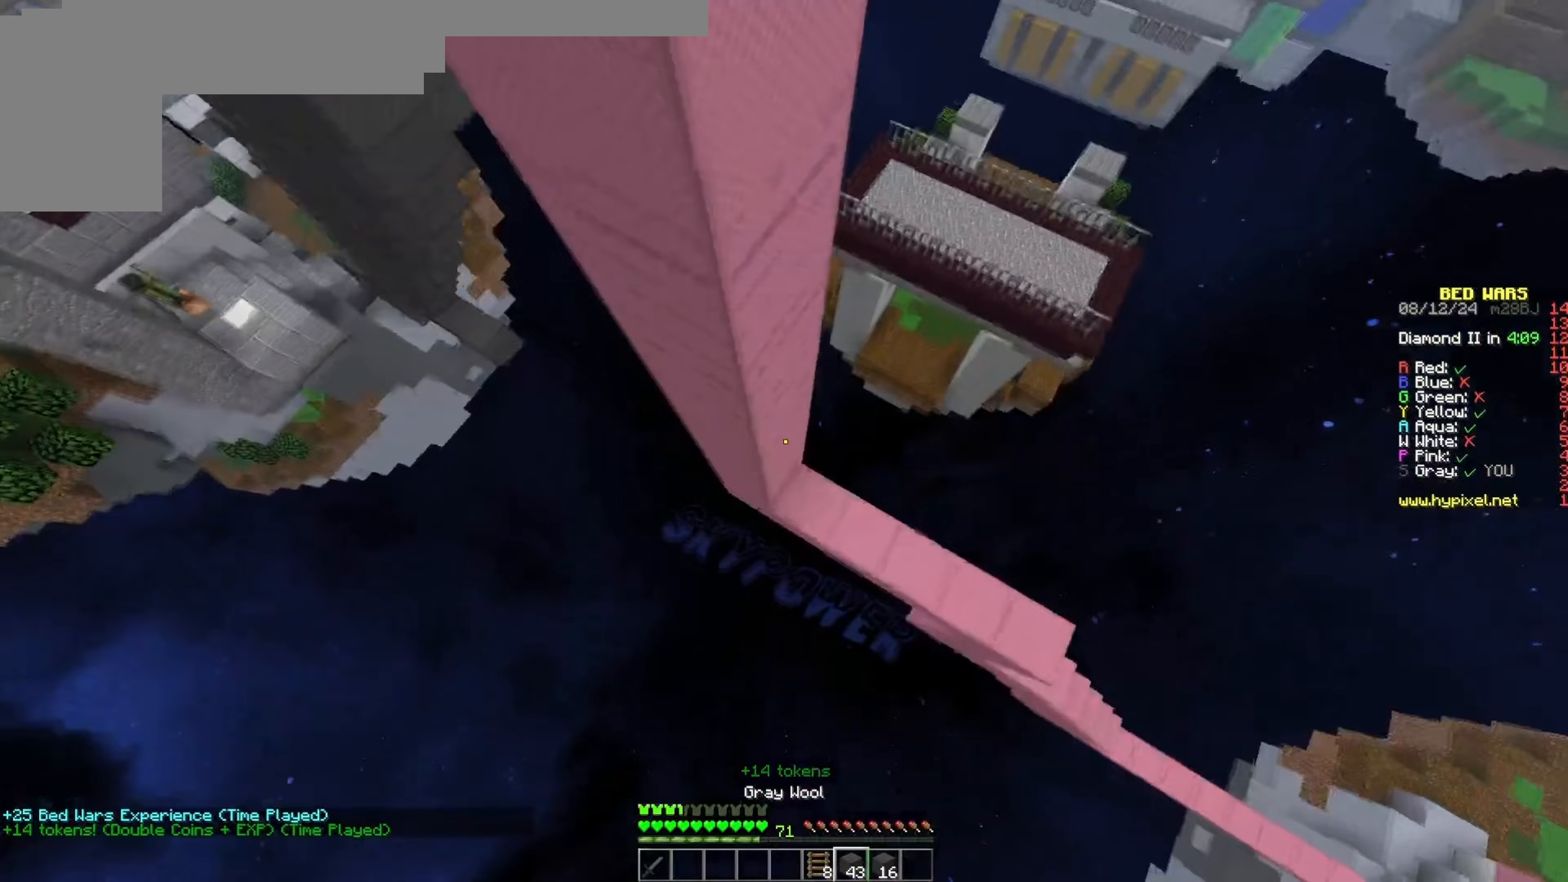
{"keys": ["w"], "events": []}
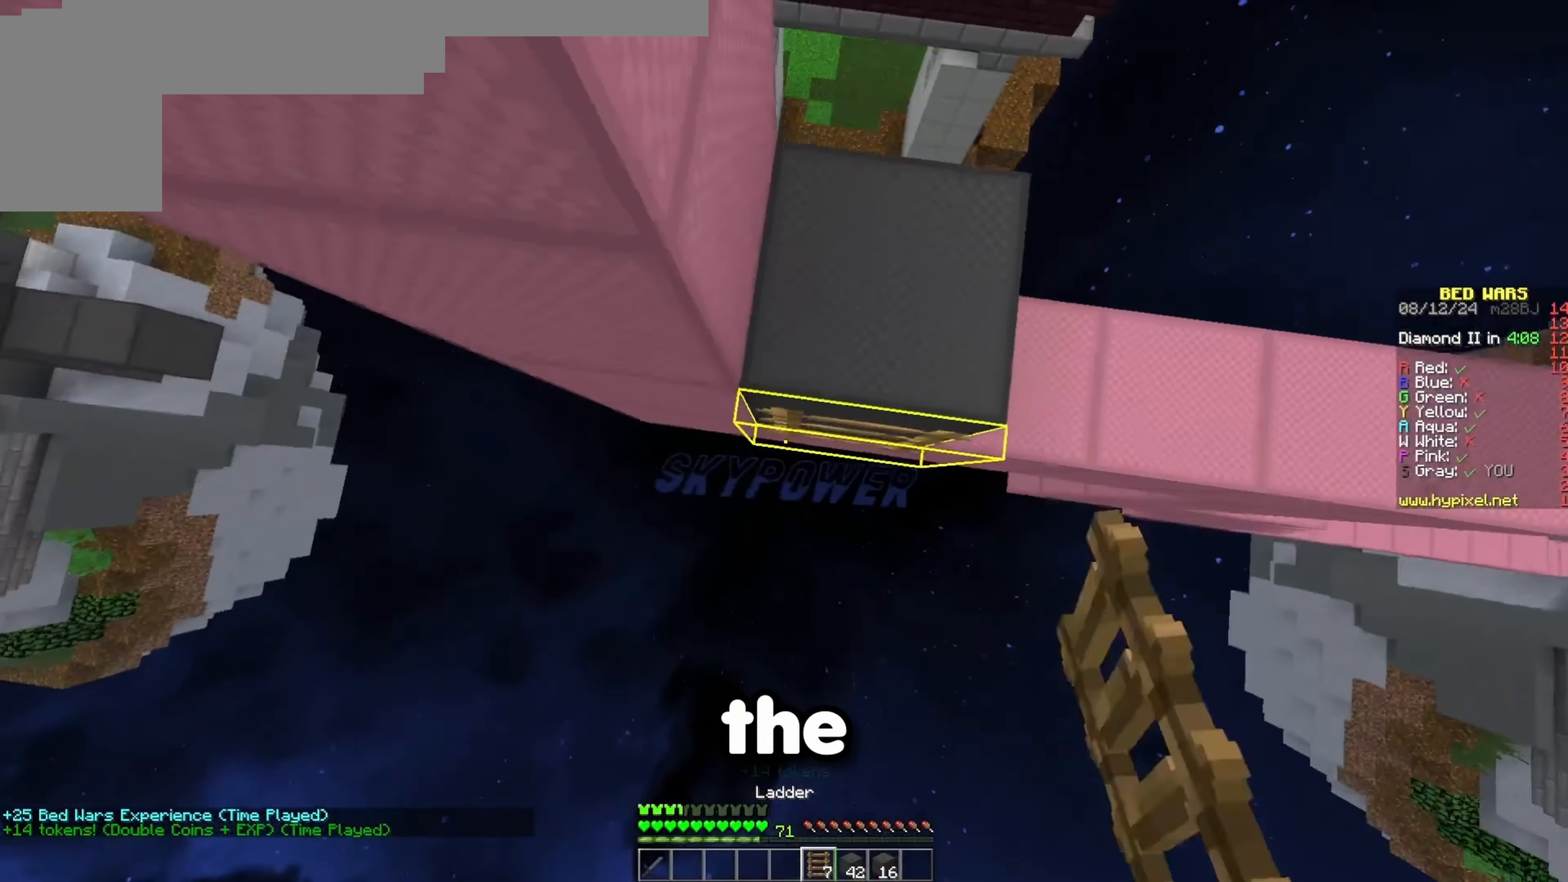
{"keys": ["d", "w"], "events": [[83, "d", "down"]]}
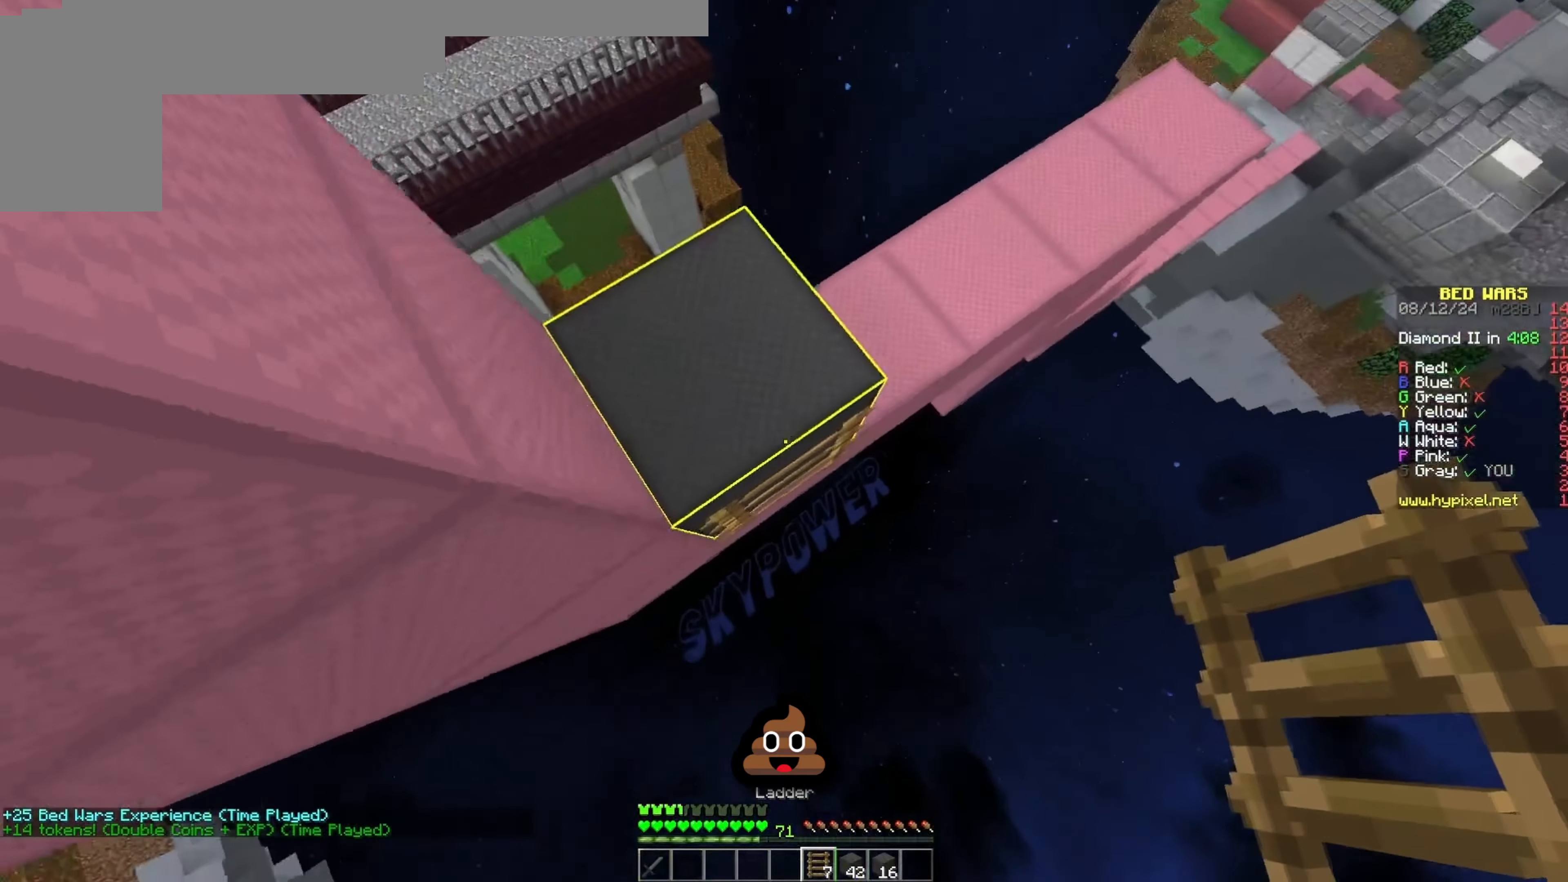
{"keys": ["w"], "events": [[83, "d", "up"], [250, "a", "down"], [367, "a", "up"]]}
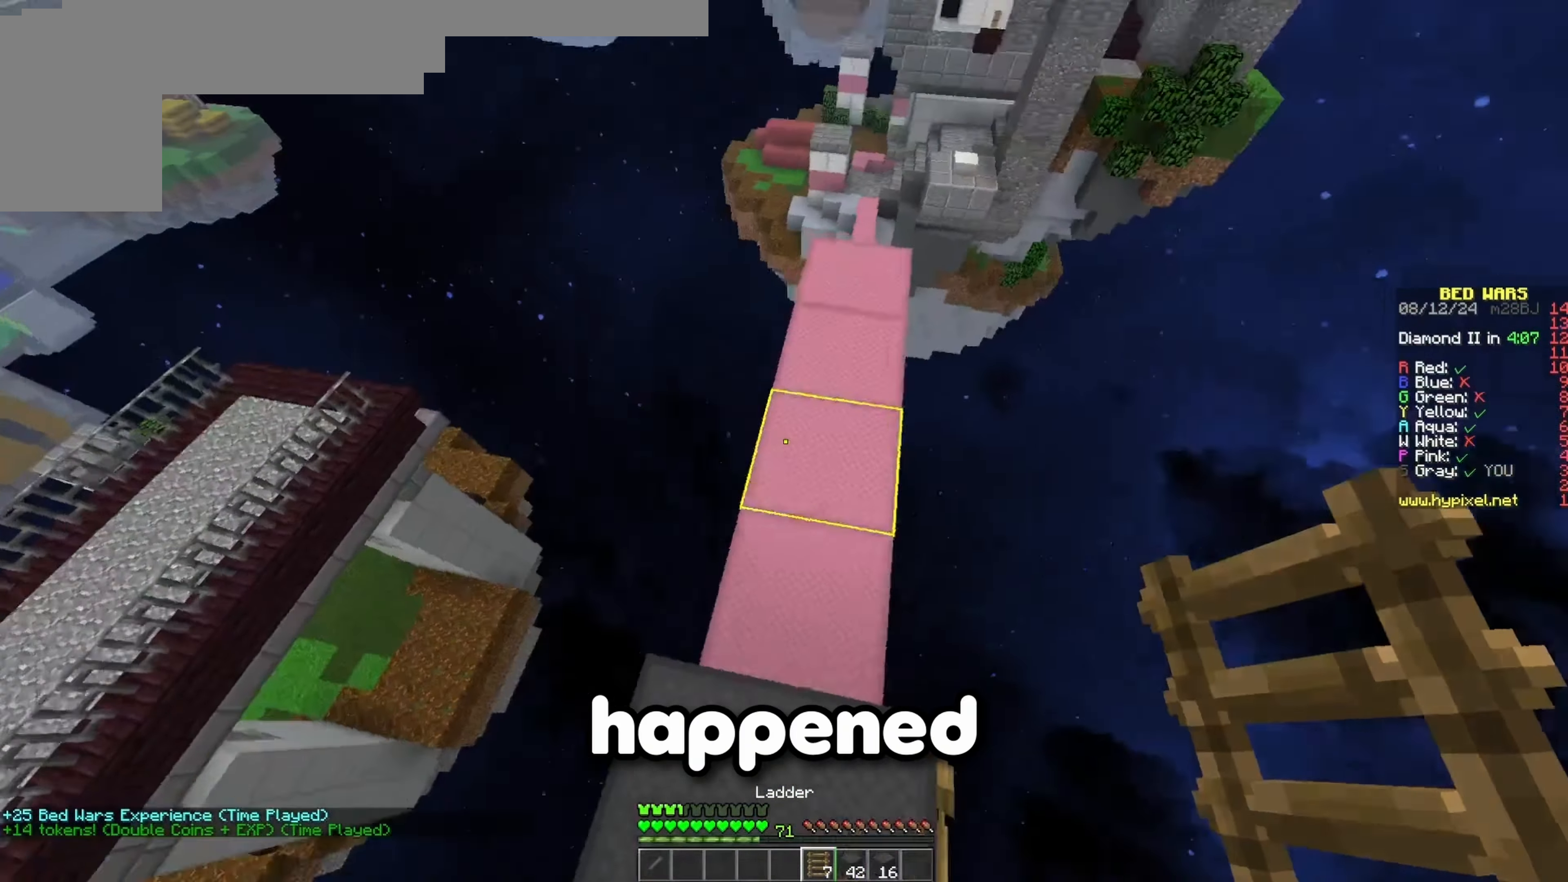
{"keys": ["w"], "events": []}
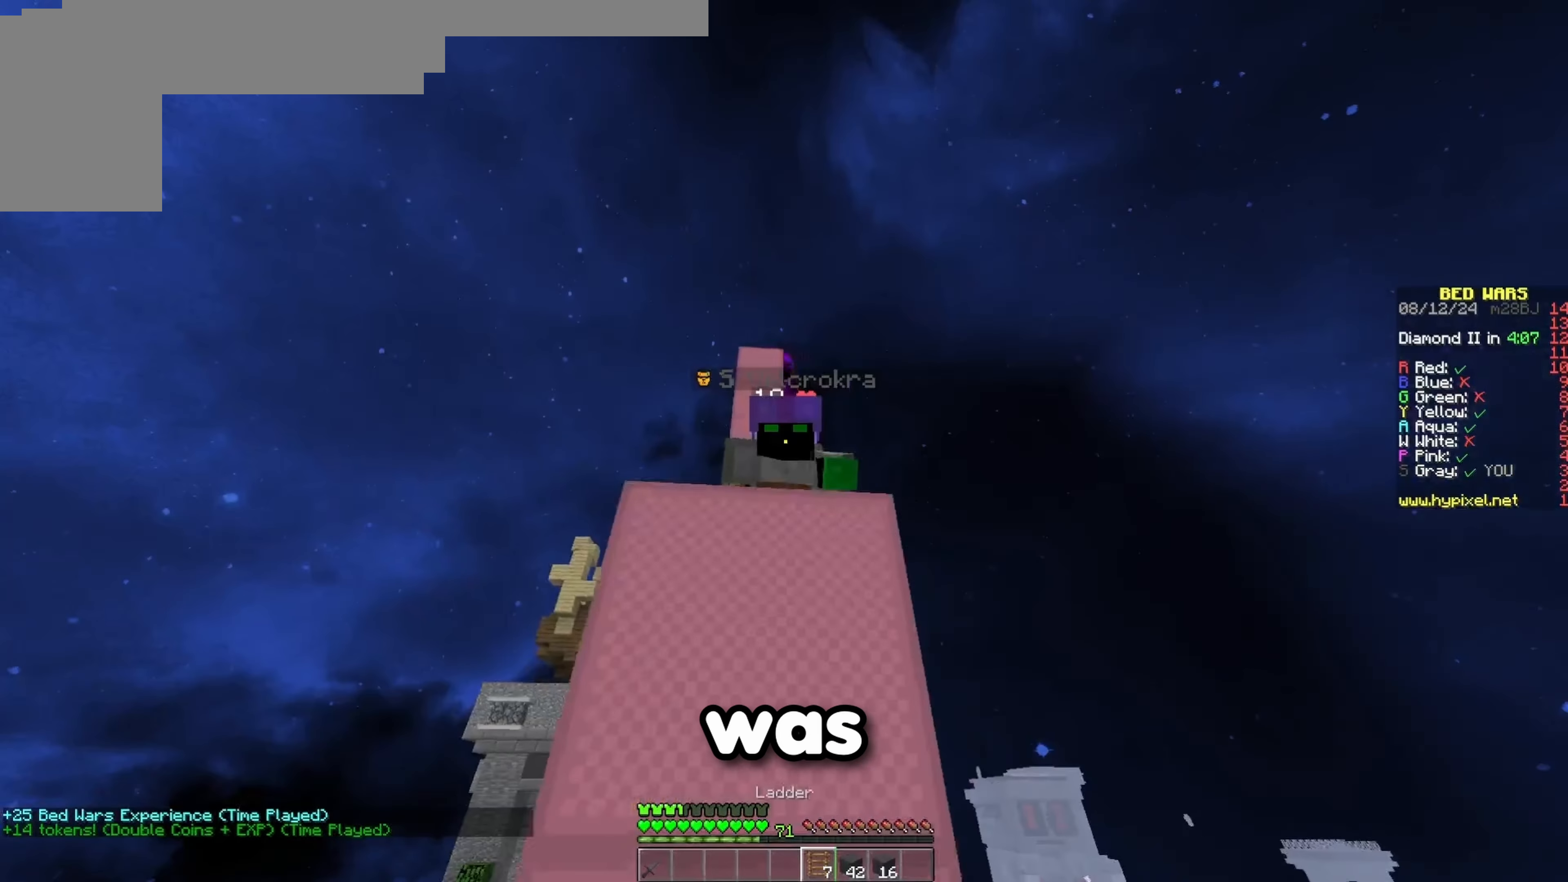
{"keys": ["w"], "events": []}